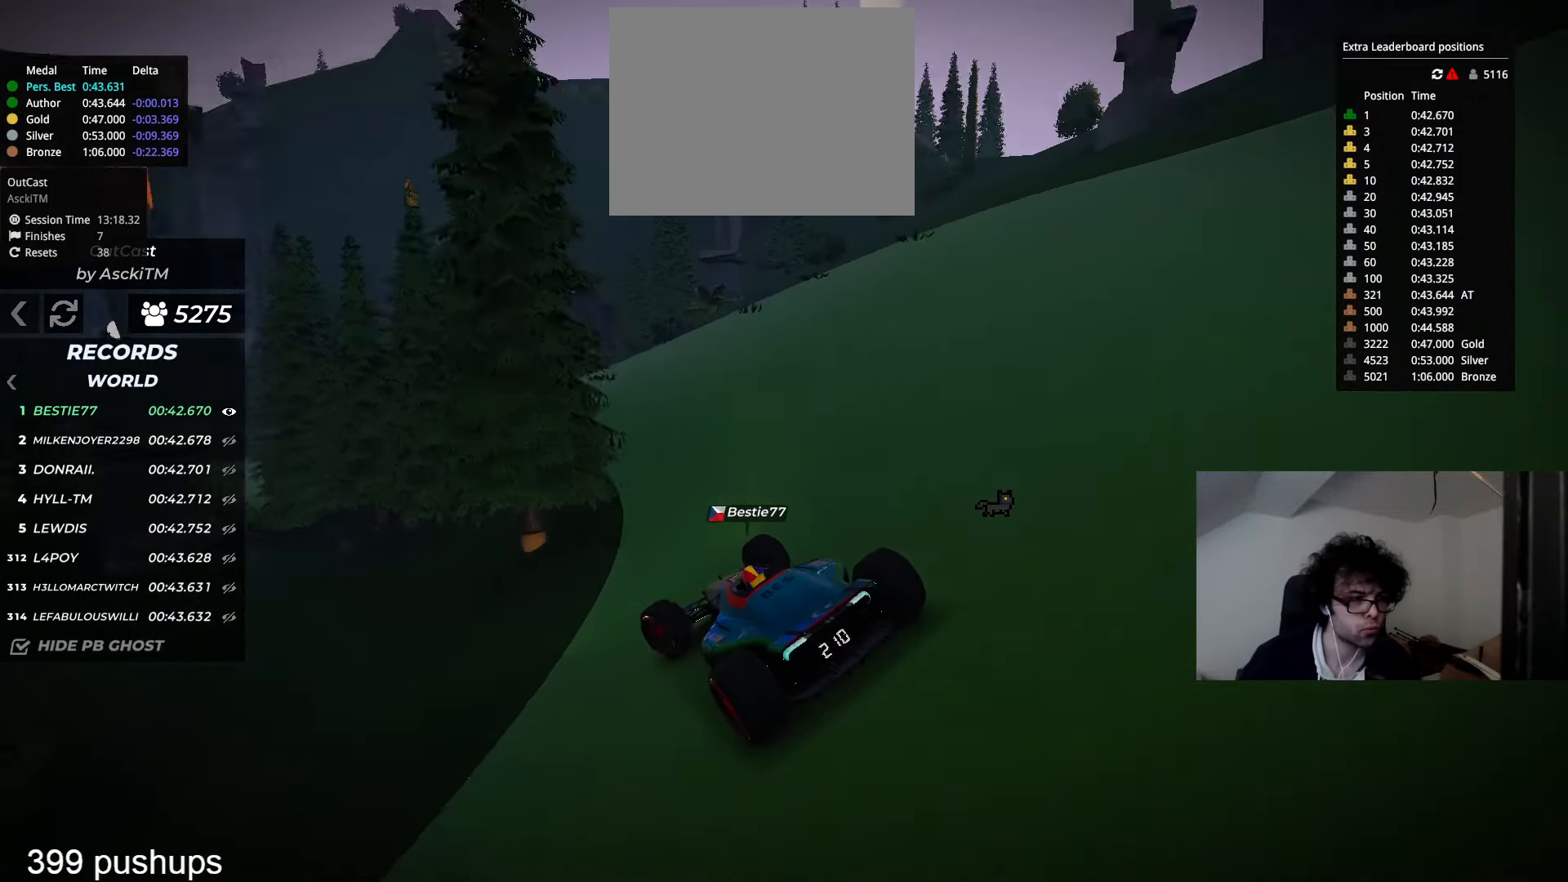
Gameplay with keyboard; each line is a JSON object with the keys held at the frame after it. "events" lists presses ("down") and releases ("up") of "down", "left", "right" and "up" between this image and that frame as [ms after this image, input, new state], when the widget could be followed in between. No other keys are recorded. Mouse input is not recorded.
{"keys": ["up"], "events": [[167, "left", "up"], [251, "left", "down"], [434, "left", "up"]]}
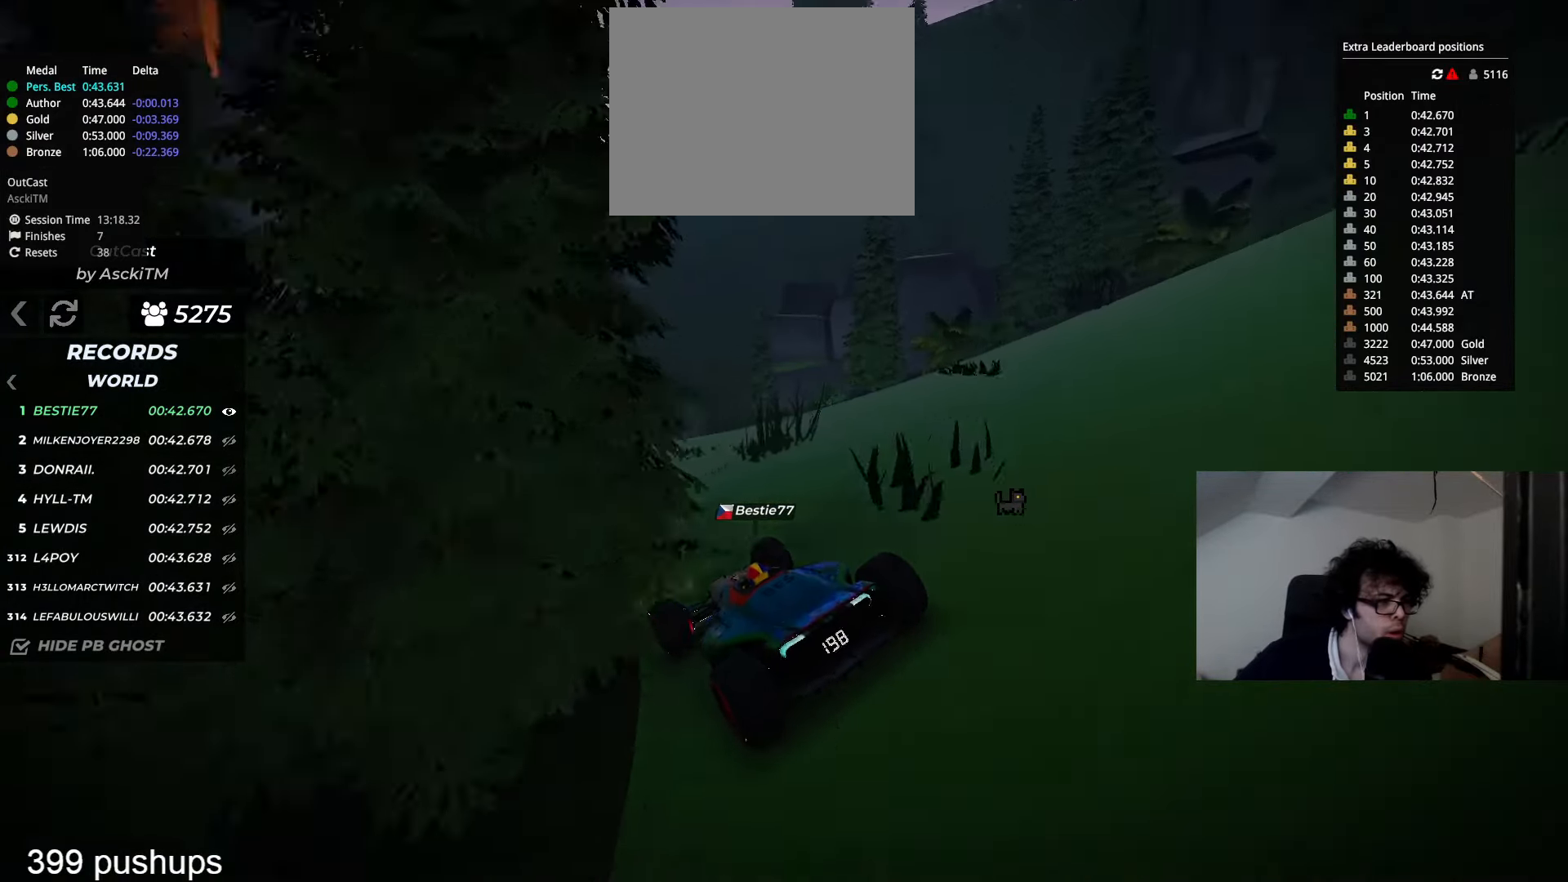
{"keys": ["up"], "events": [[33, "left", "down"], [167, "left", "up"], [283, "left", "down"], [417, "left", "up"]]}
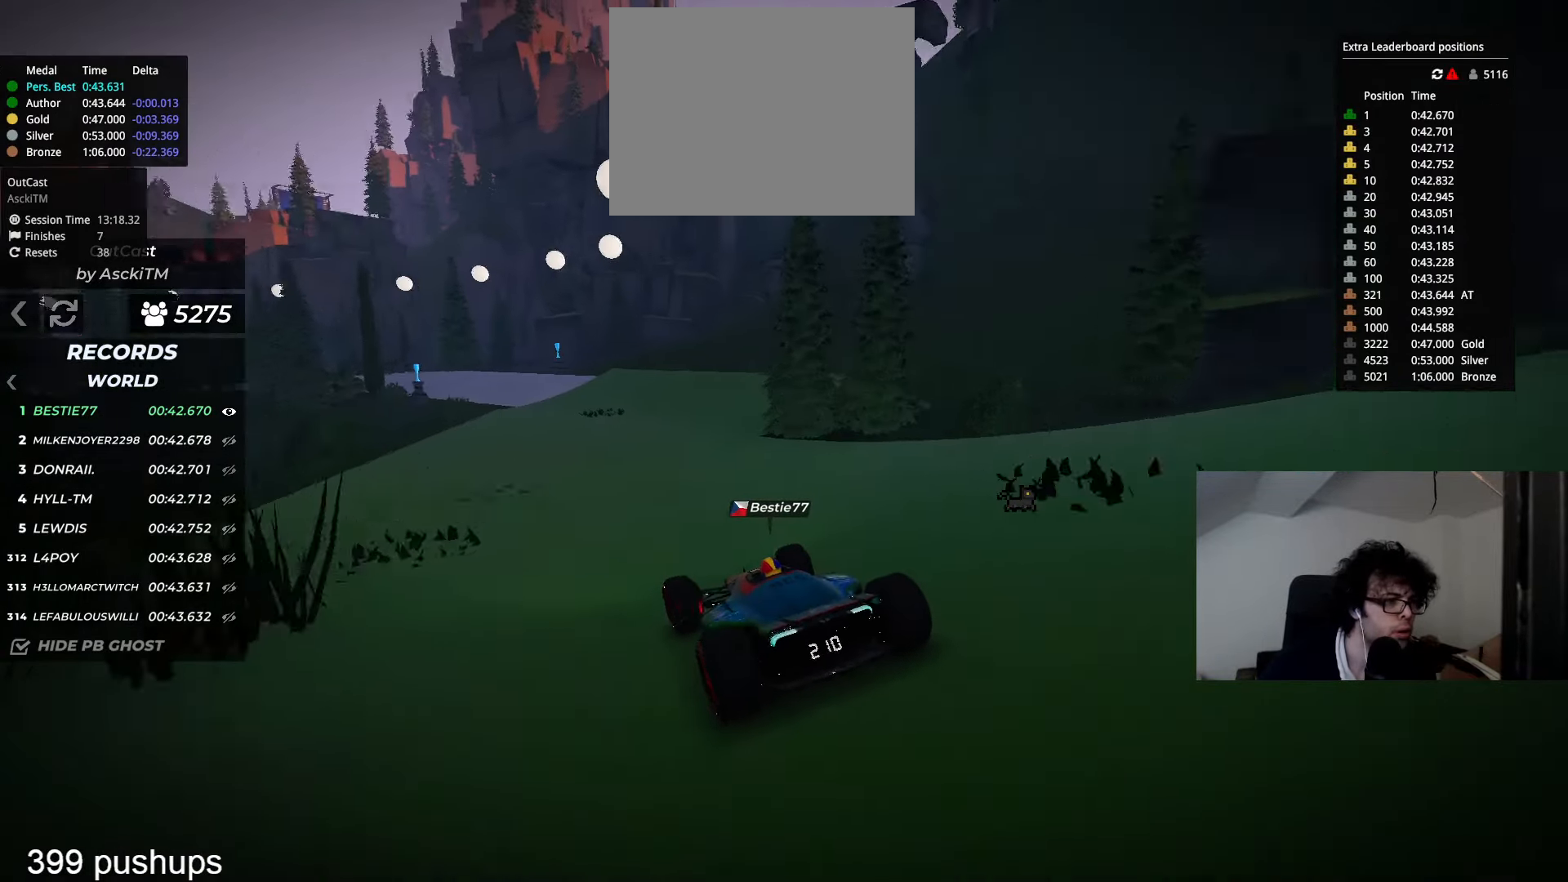
{"keys": ["left", "up"], "events": [[100, "left", "down"], [167, "left", "up"], [451, "left", "down"]]}
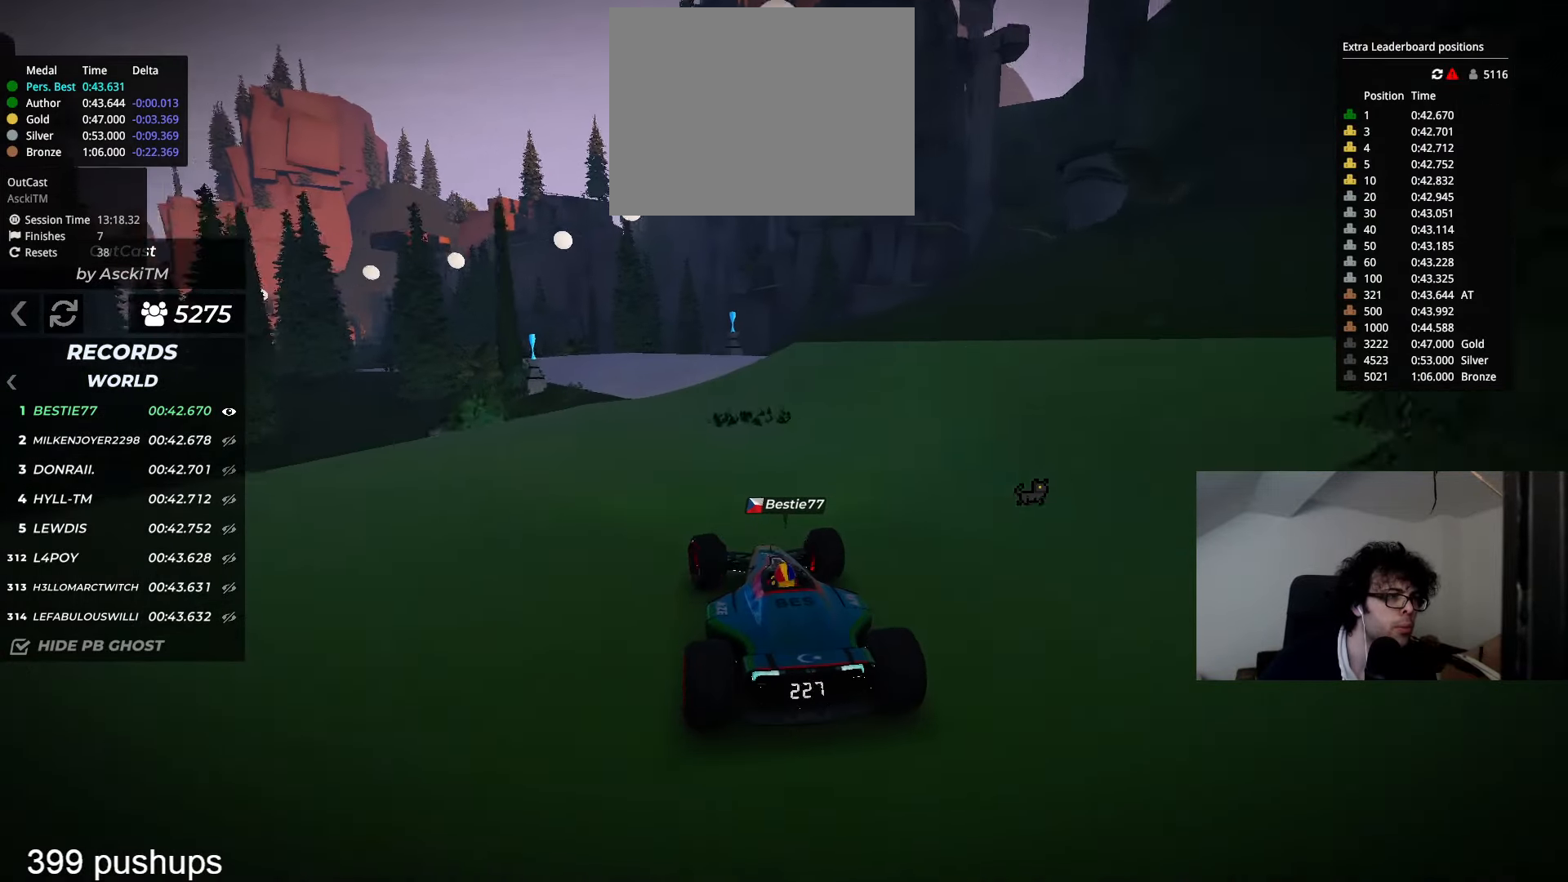
{"keys": ["left", "up"], "events": [[67, "left", "up"], [400, "left", "down"]]}
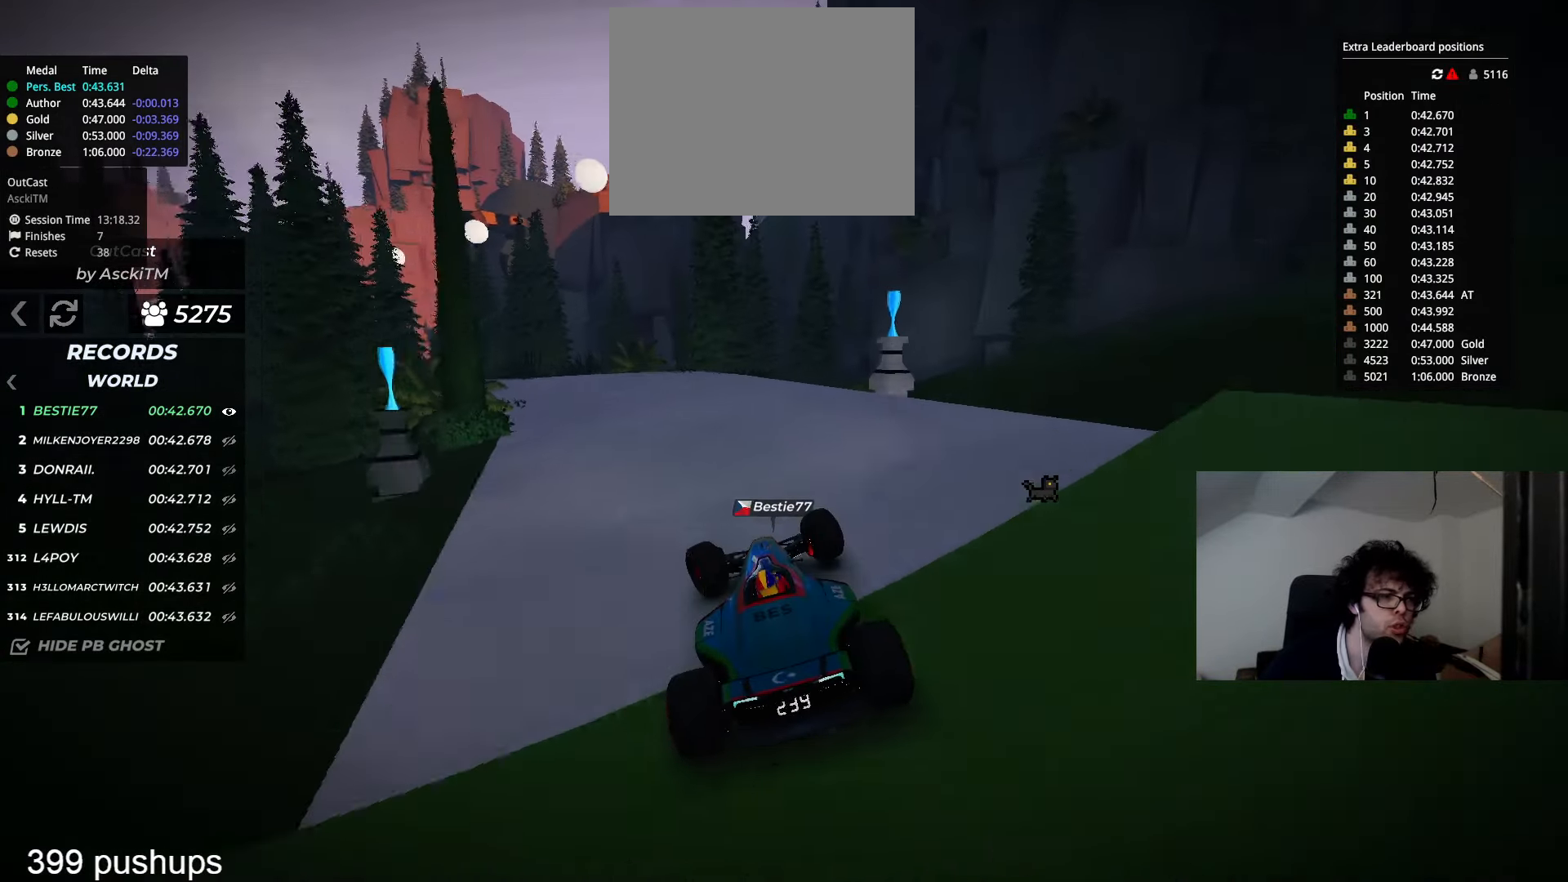
{"keys": ["left", "up"], "events": []}
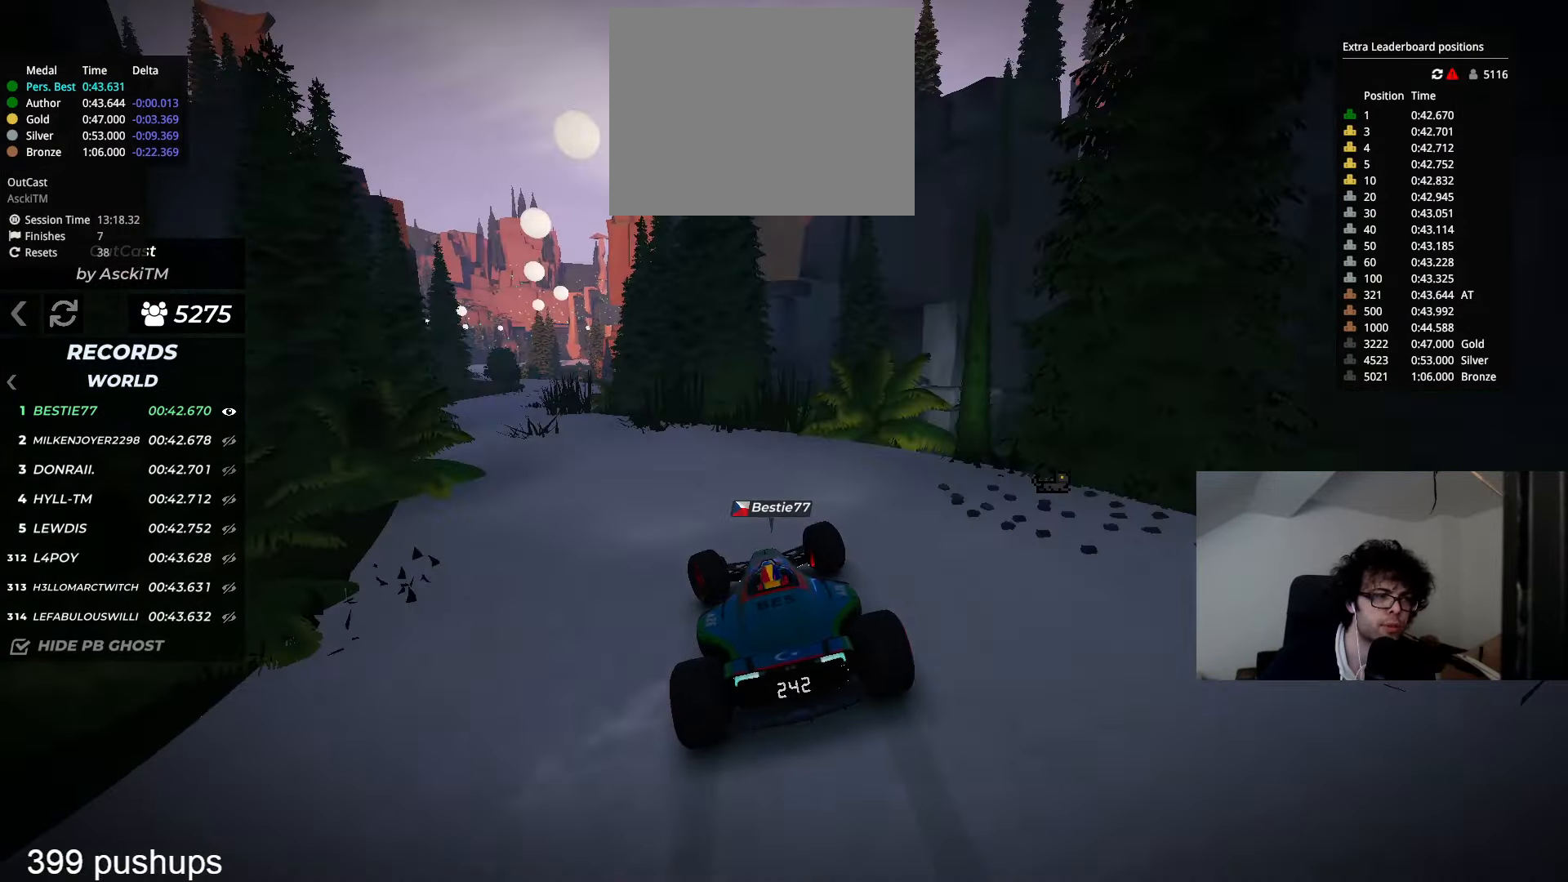
{"keys": ["up"], "events": [[317, "left", "up"], [350, "right", "down"], [467, "right", "up"]]}
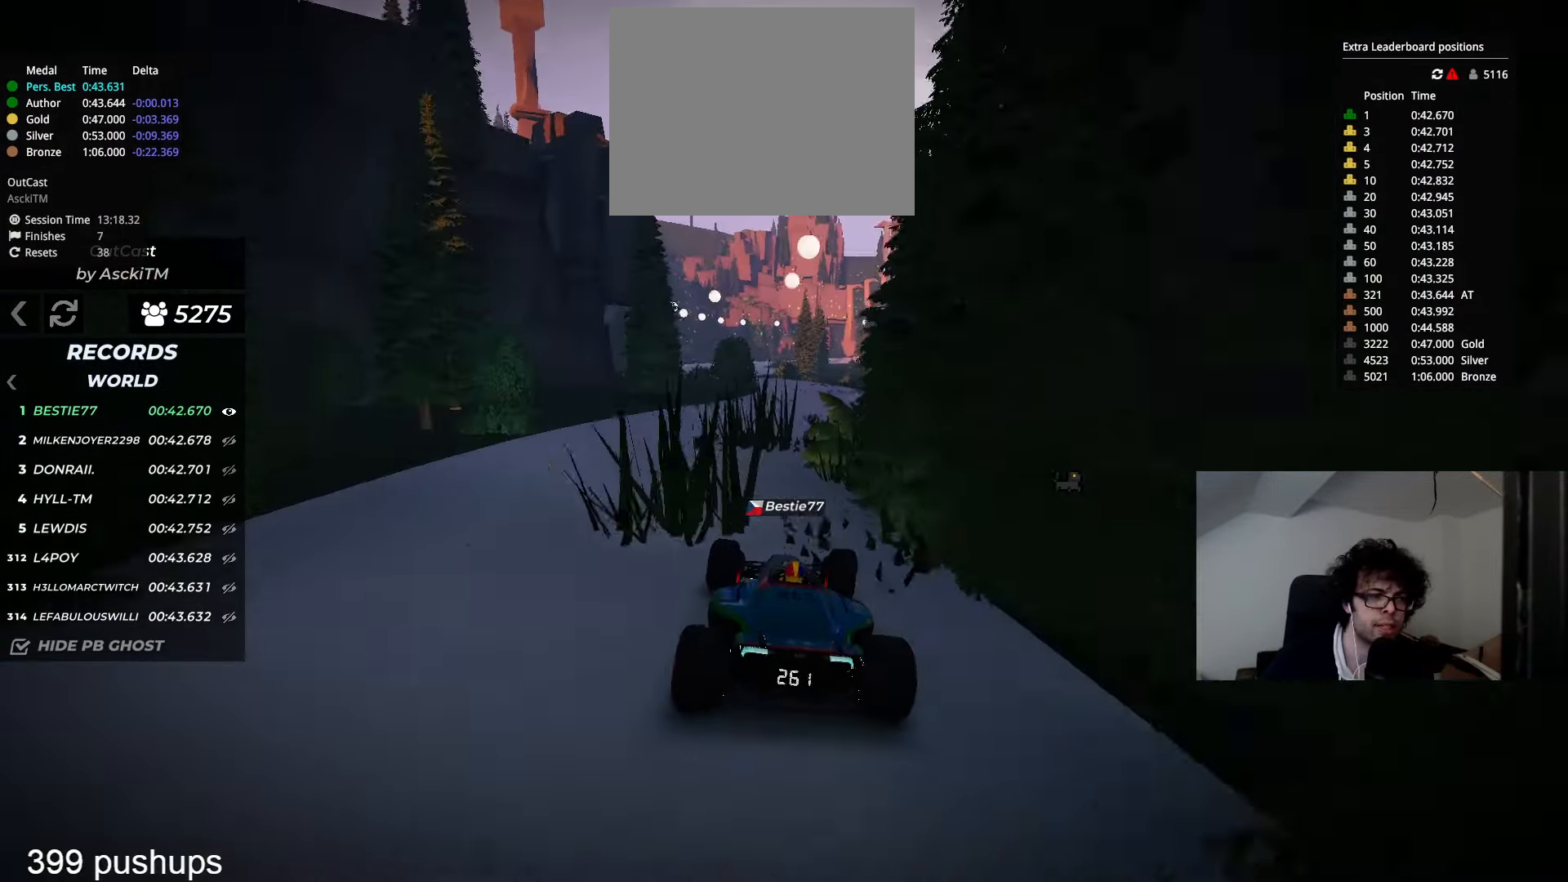
{"keys": ["left", "up"], "events": [[200, "right", "down"], [284, "right", "up"], [384, "left", "down"]]}
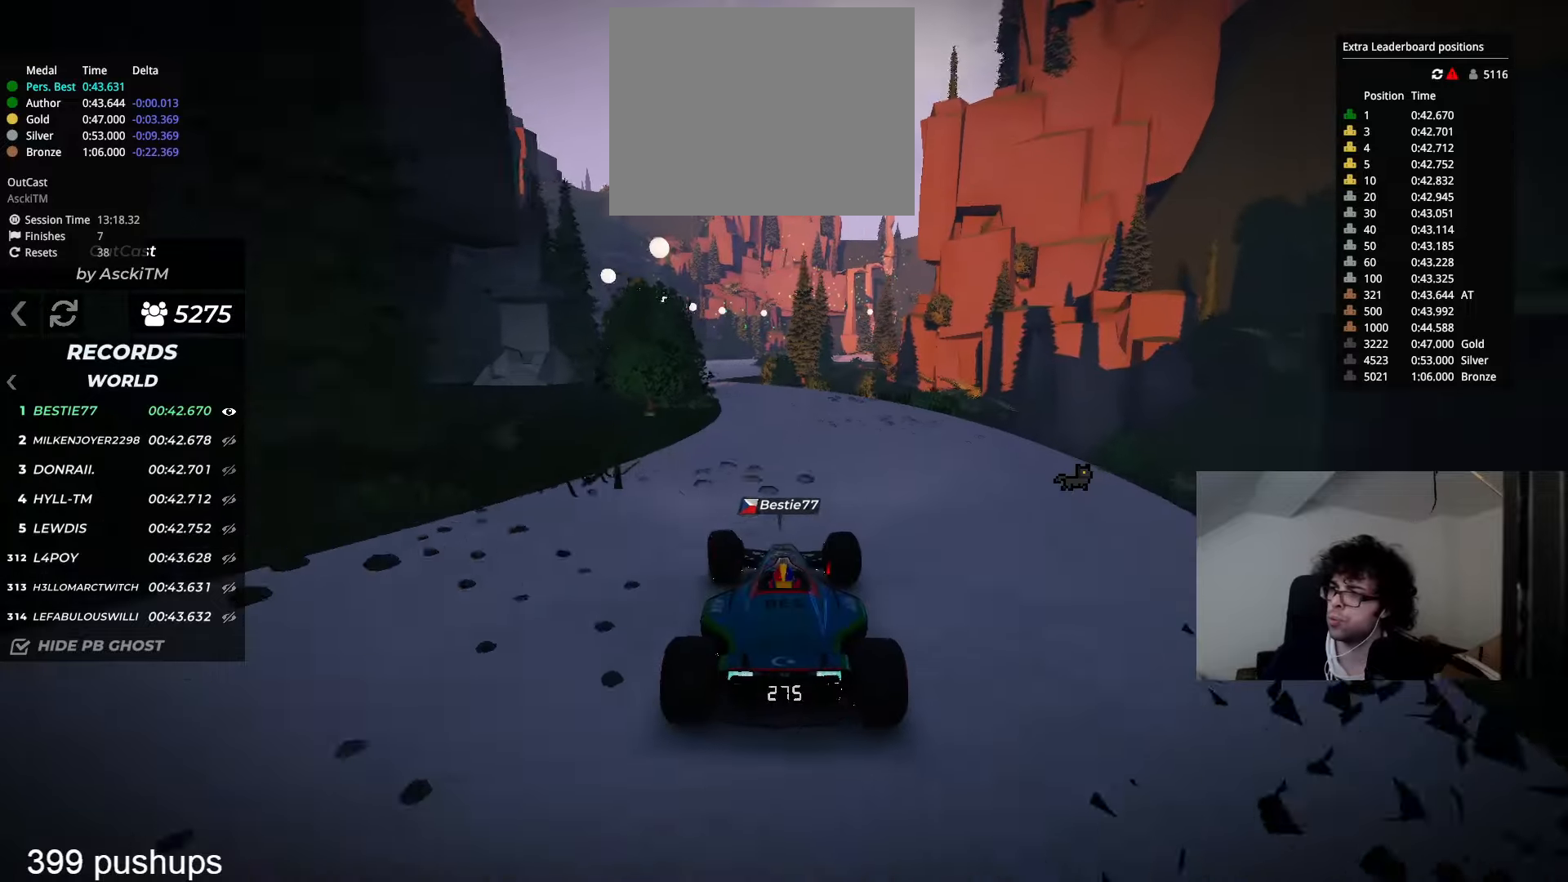
{"keys": ["up"], "events": [[167, "left", "up"], [250, "left", "down"], [317, "left", "up"]]}
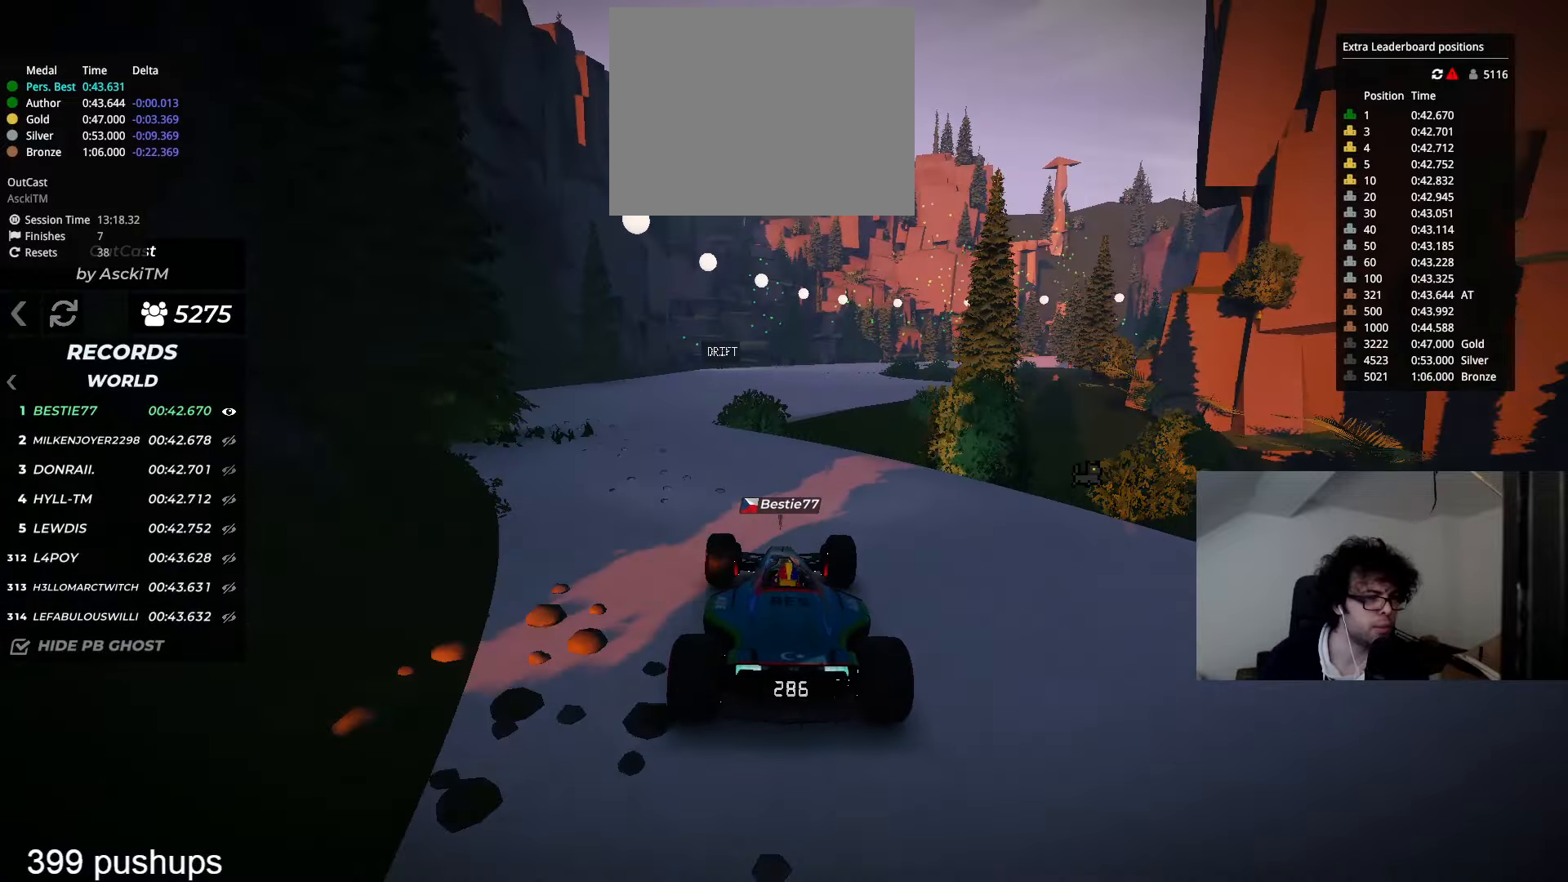
{"keys": ["right", "up"], "events": [[100, "right", "down"]]}
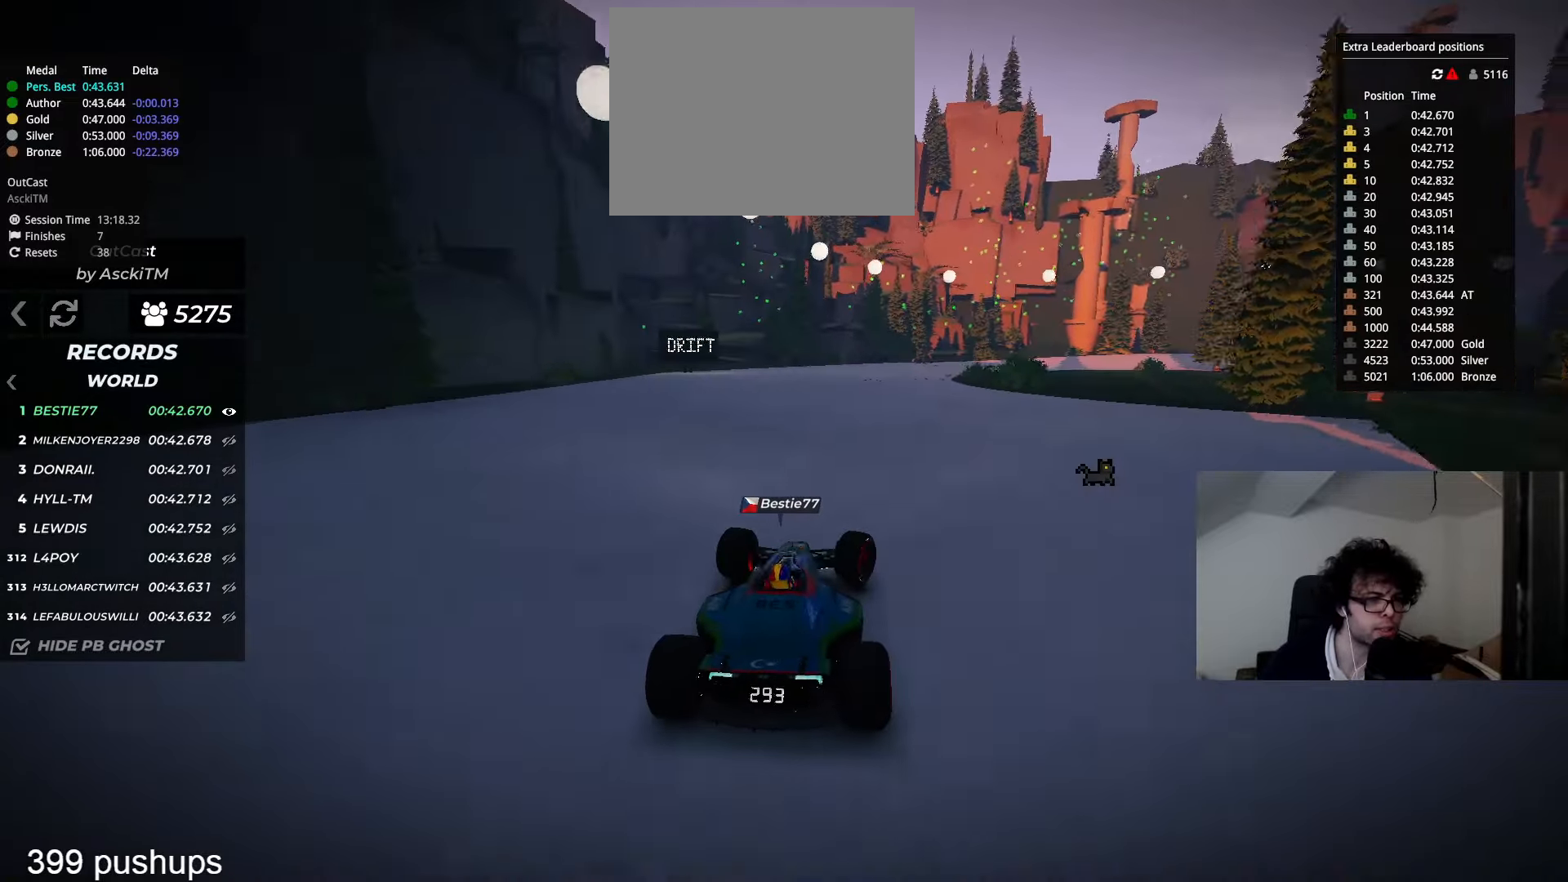
{"keys": ["right", "up"], "events": [[33, "down", "down"], [350, "right", "up"], [383, "down", "up"], [400, "right", "down"]]}
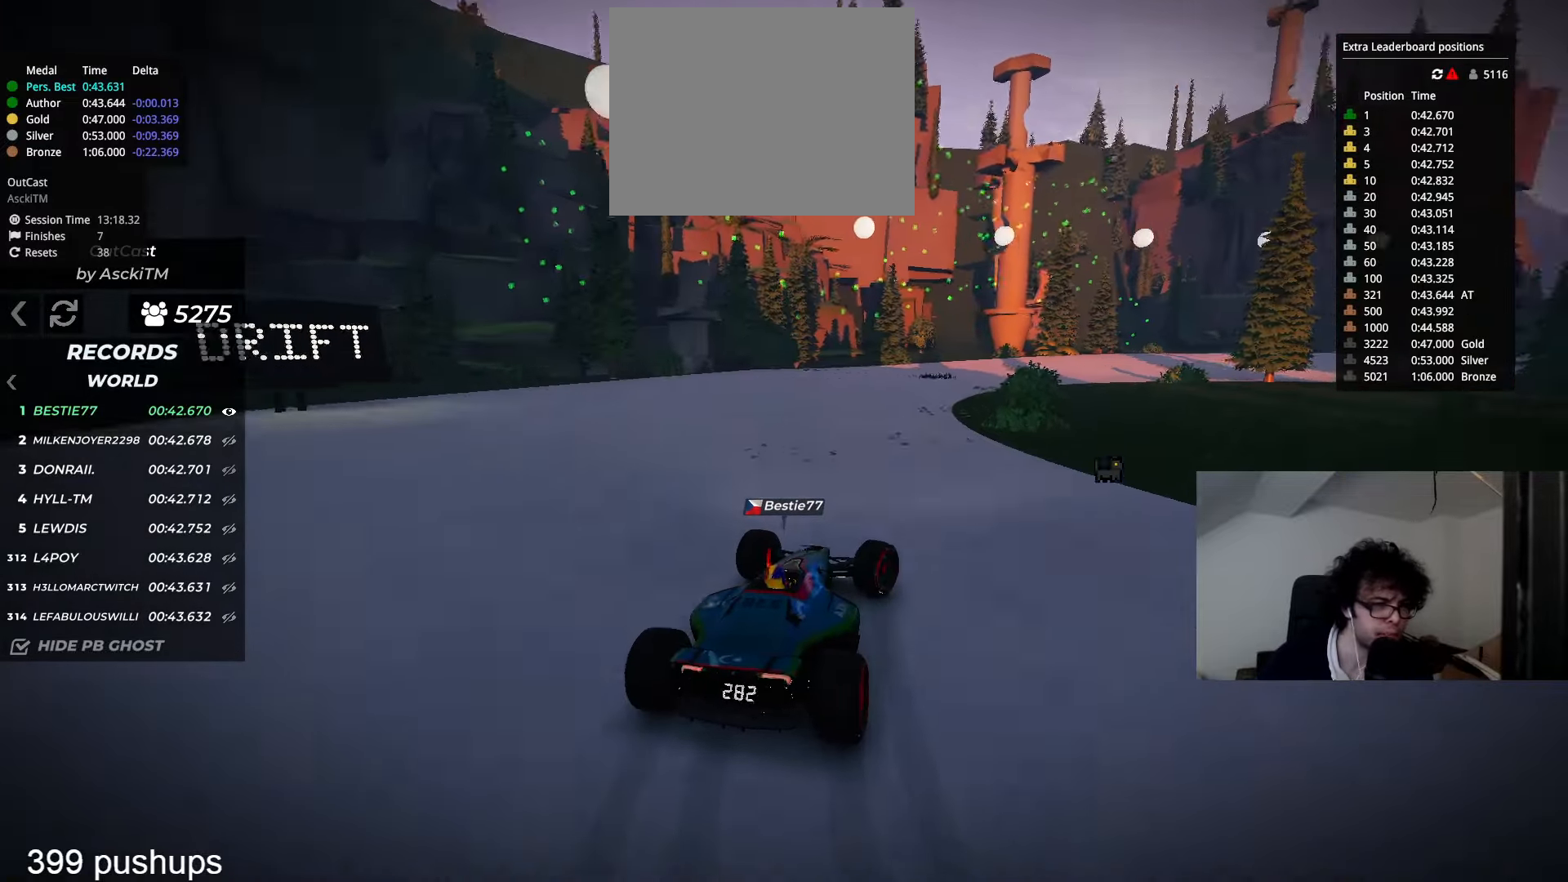
{"keys": ["right", "up"], "events": []}
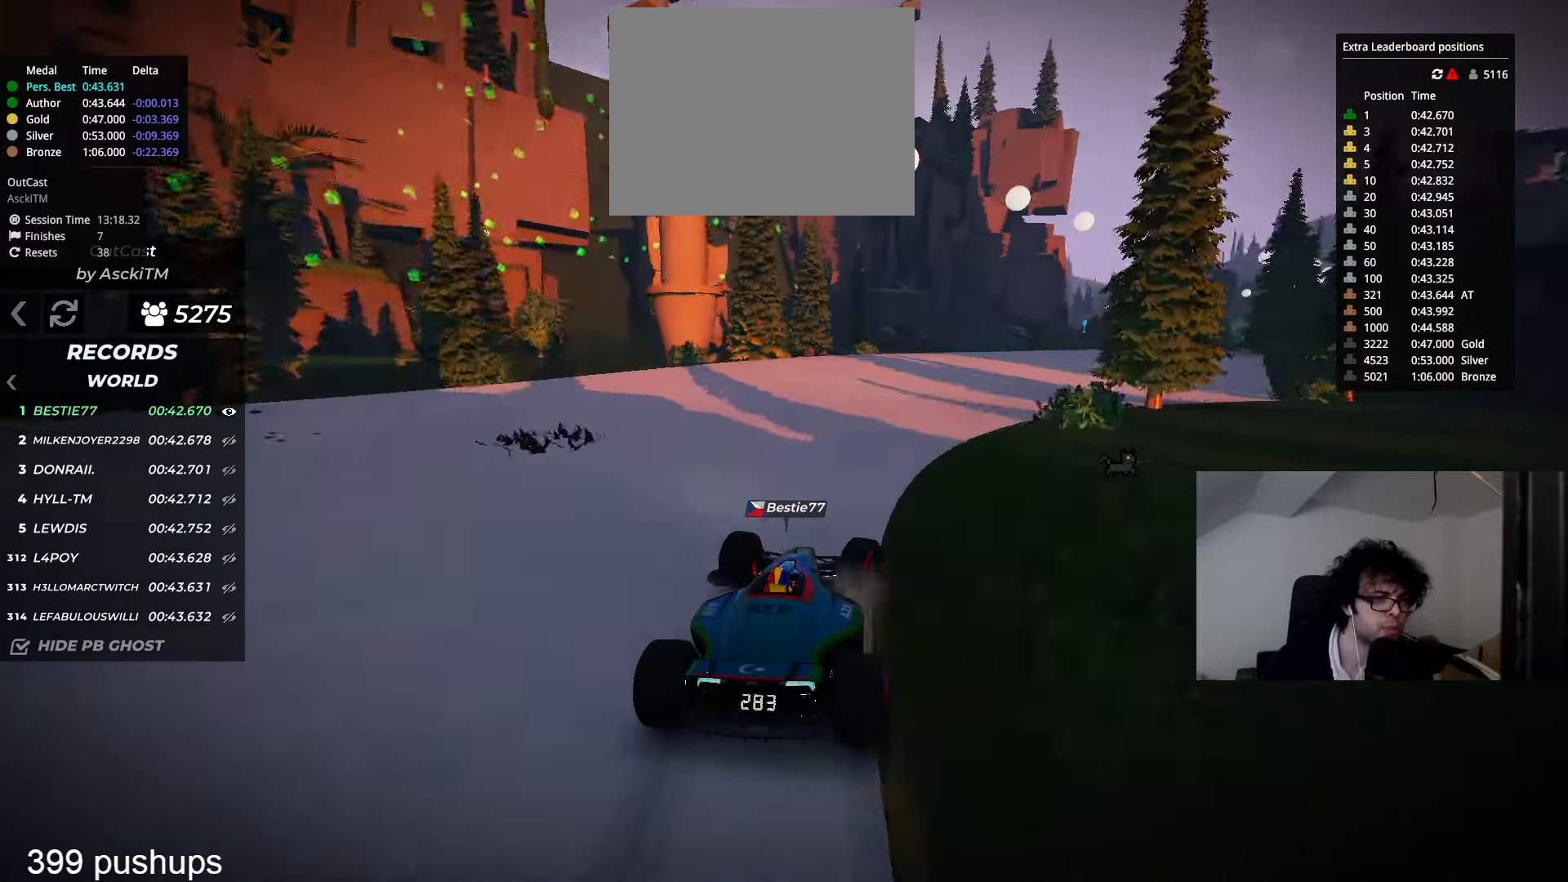
{"keys": ["right", "up"], "events": []}
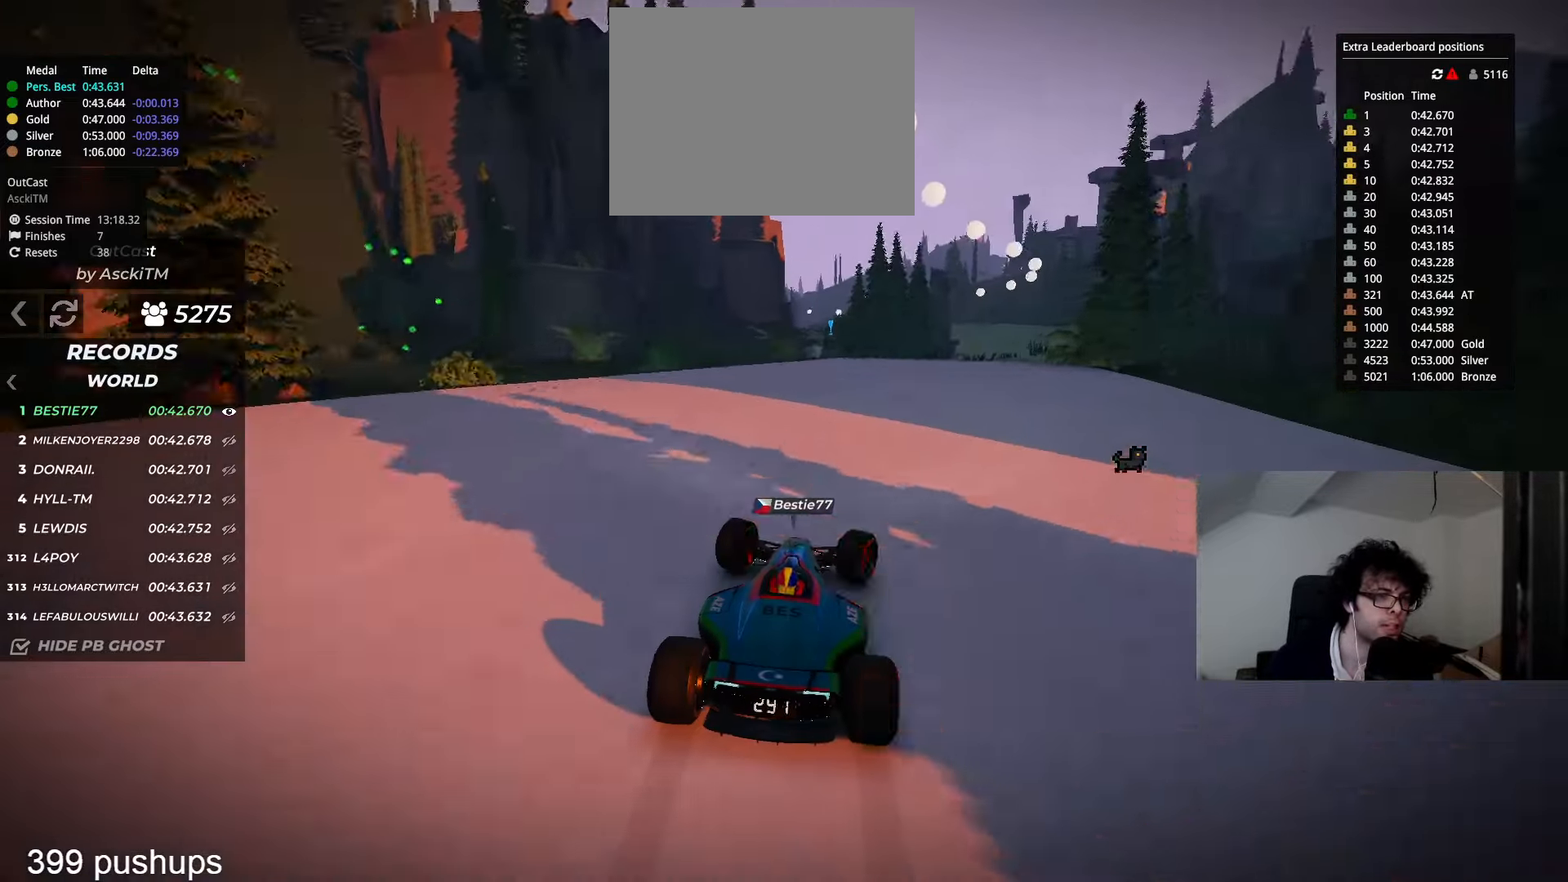
{"keys": ["left", "up"], "events": [[350, "right", "up"], [367, "left", "down"]]}
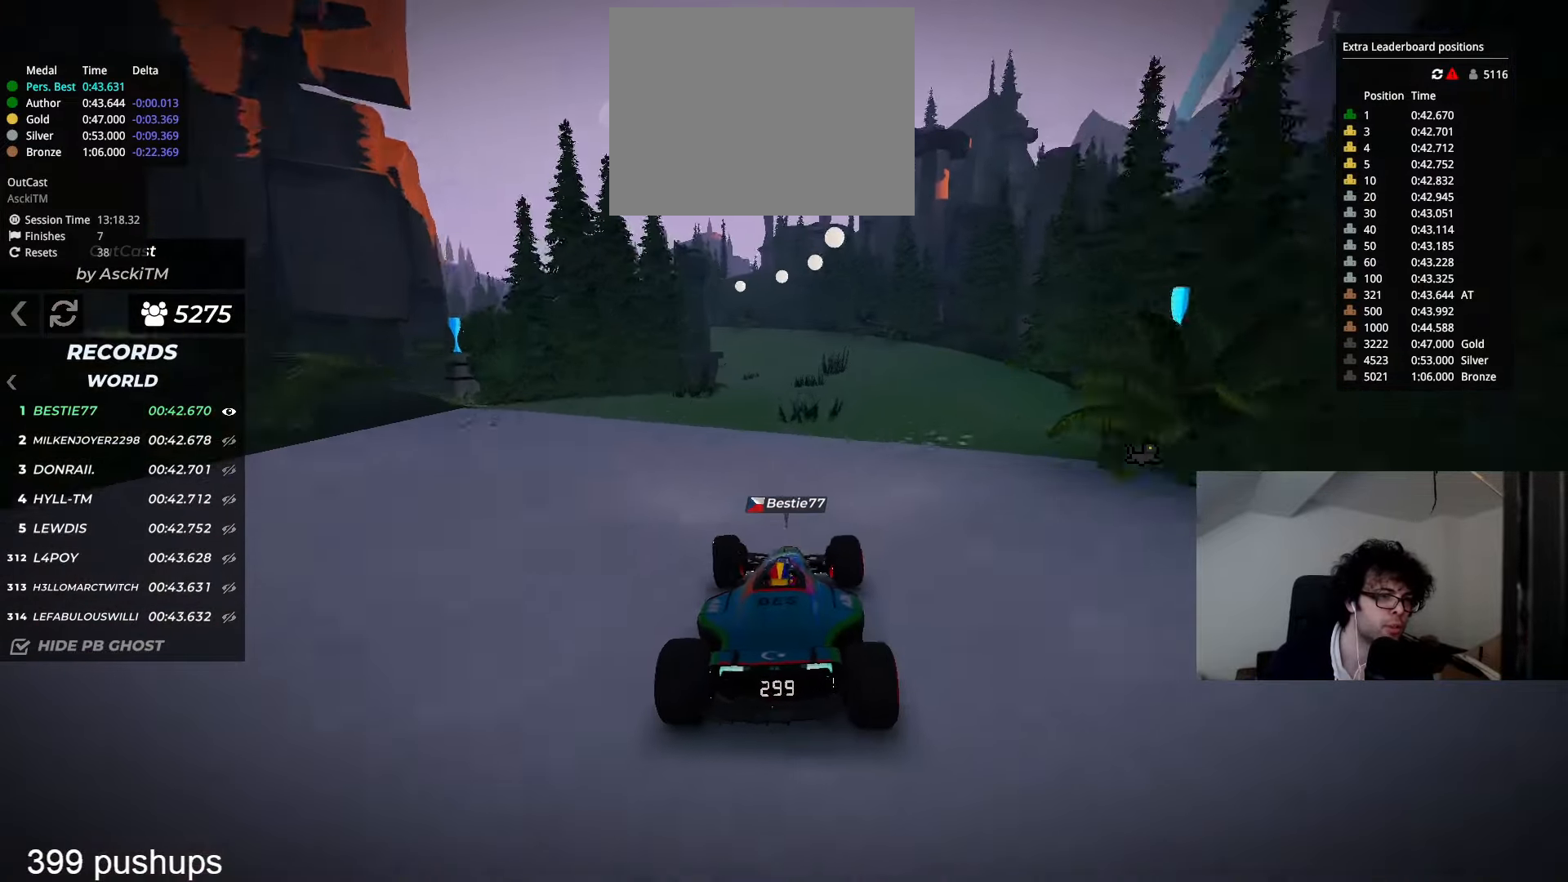
{"keys": ["left", "up"], "events": [[234, "left", "up"], [317, "left", "down"]]}
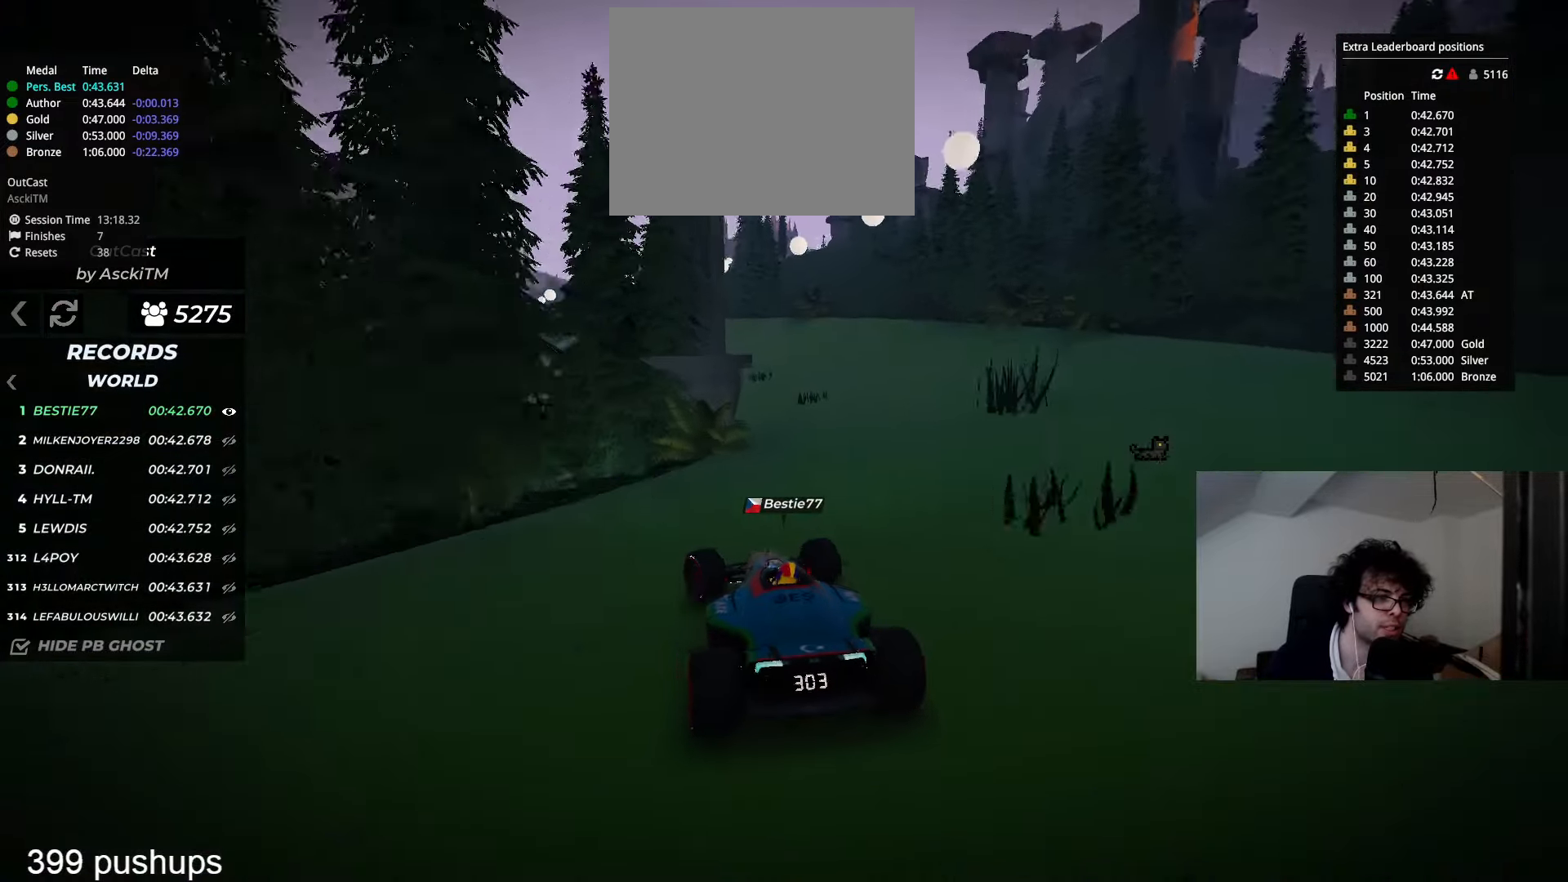
{"keys": ["left", "up"], "events": []}
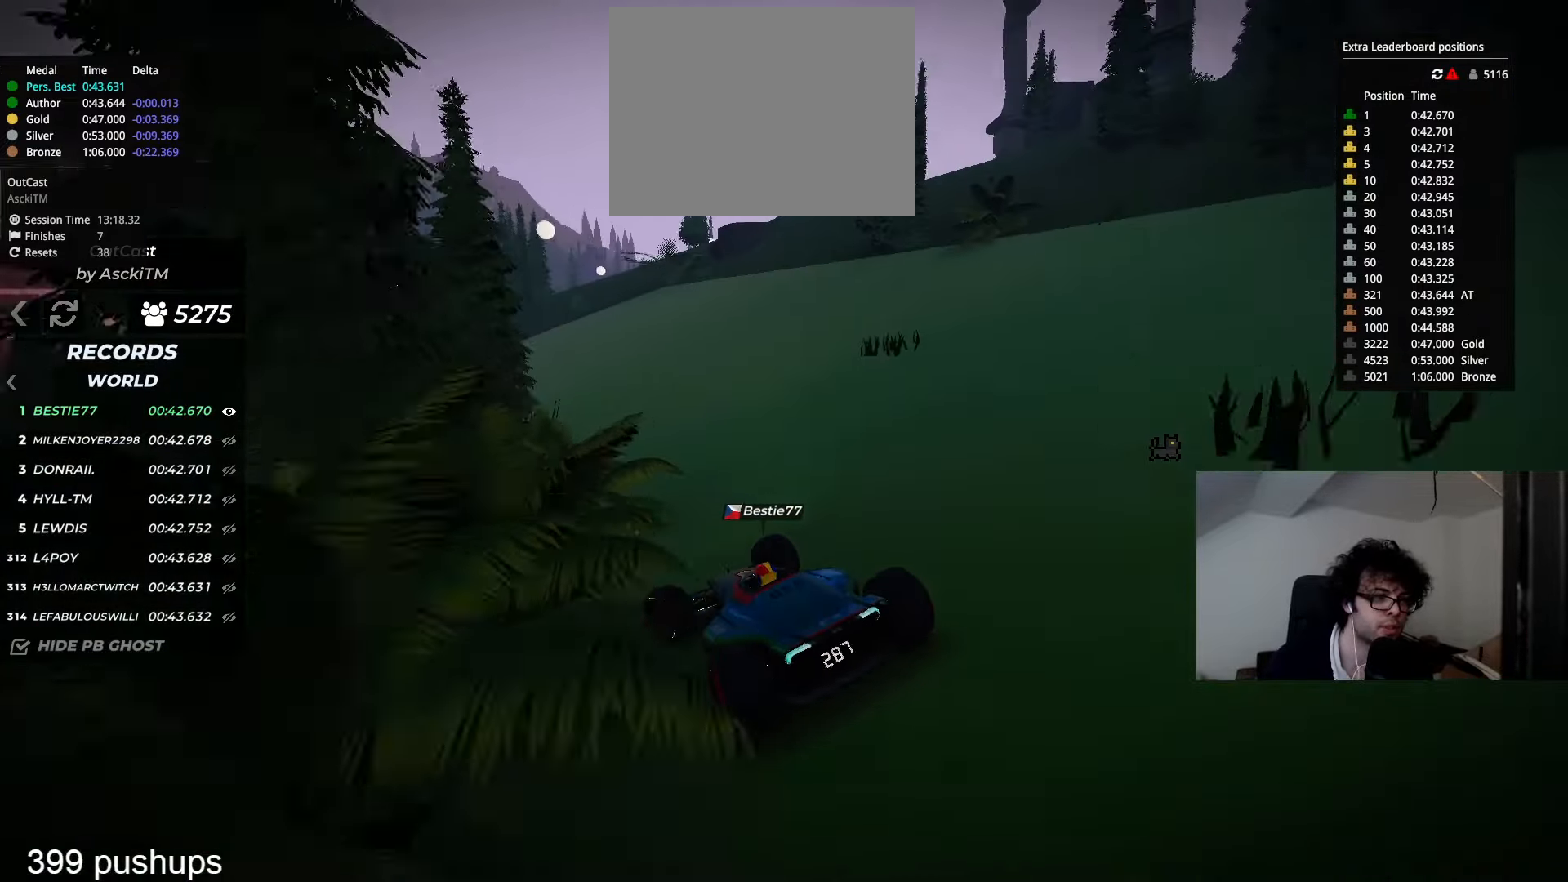
{"keys": ["up"], "events": [[134, "left", "up"], [217, "left", "down"], [434, "left", "up"]]}
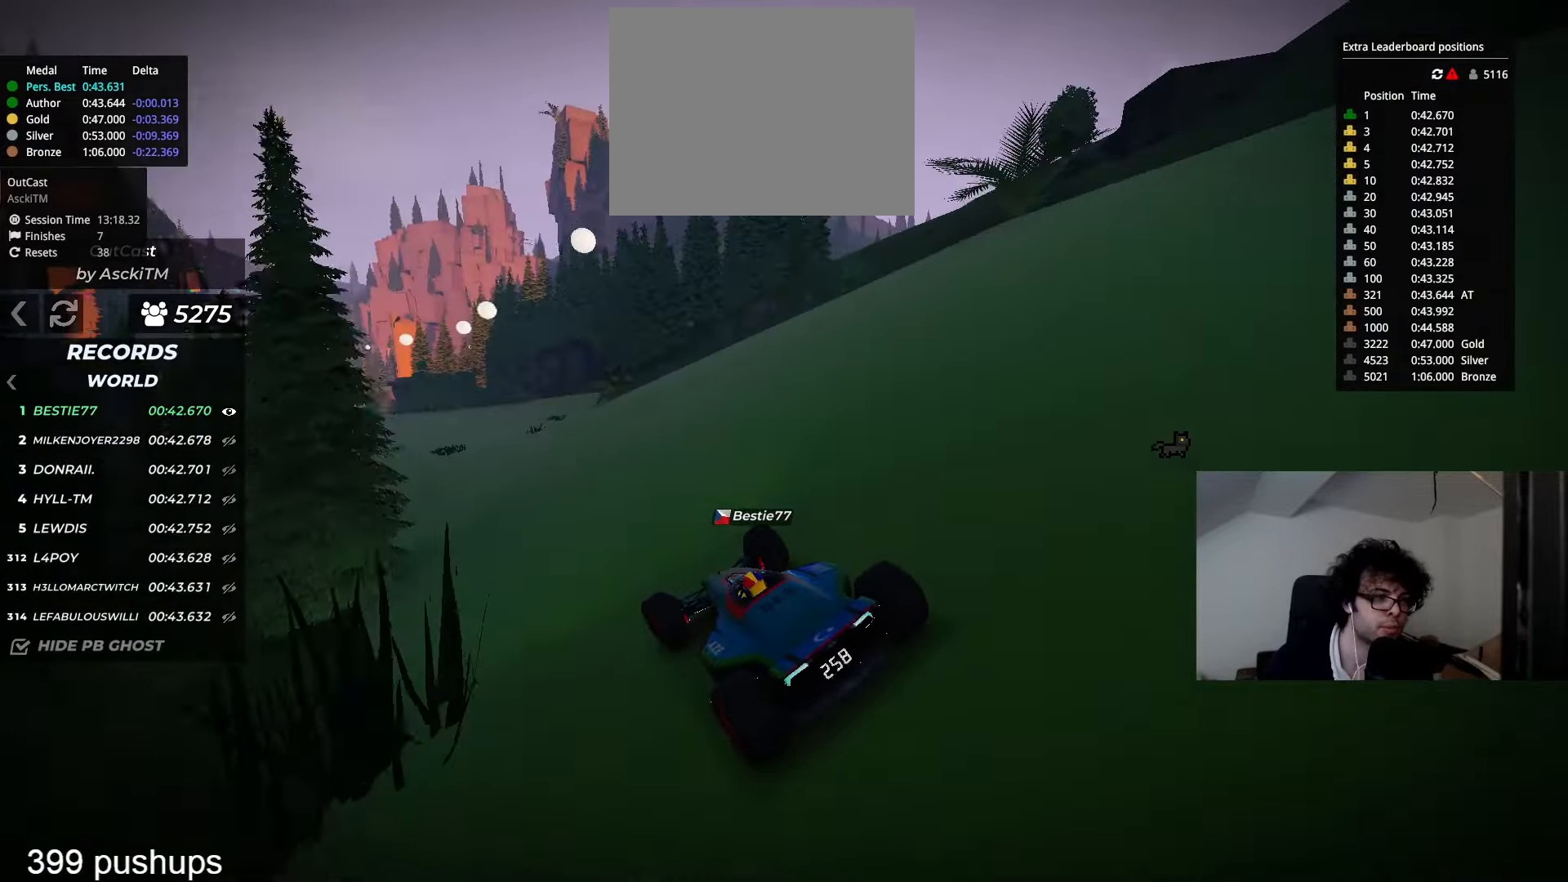
{"keys": ["left", "up"], "events": [[16, "left", "down"], [133, "left", "up"], [267, "left", "down"], [450, "left", "up"], [500, "left", "down"]]}
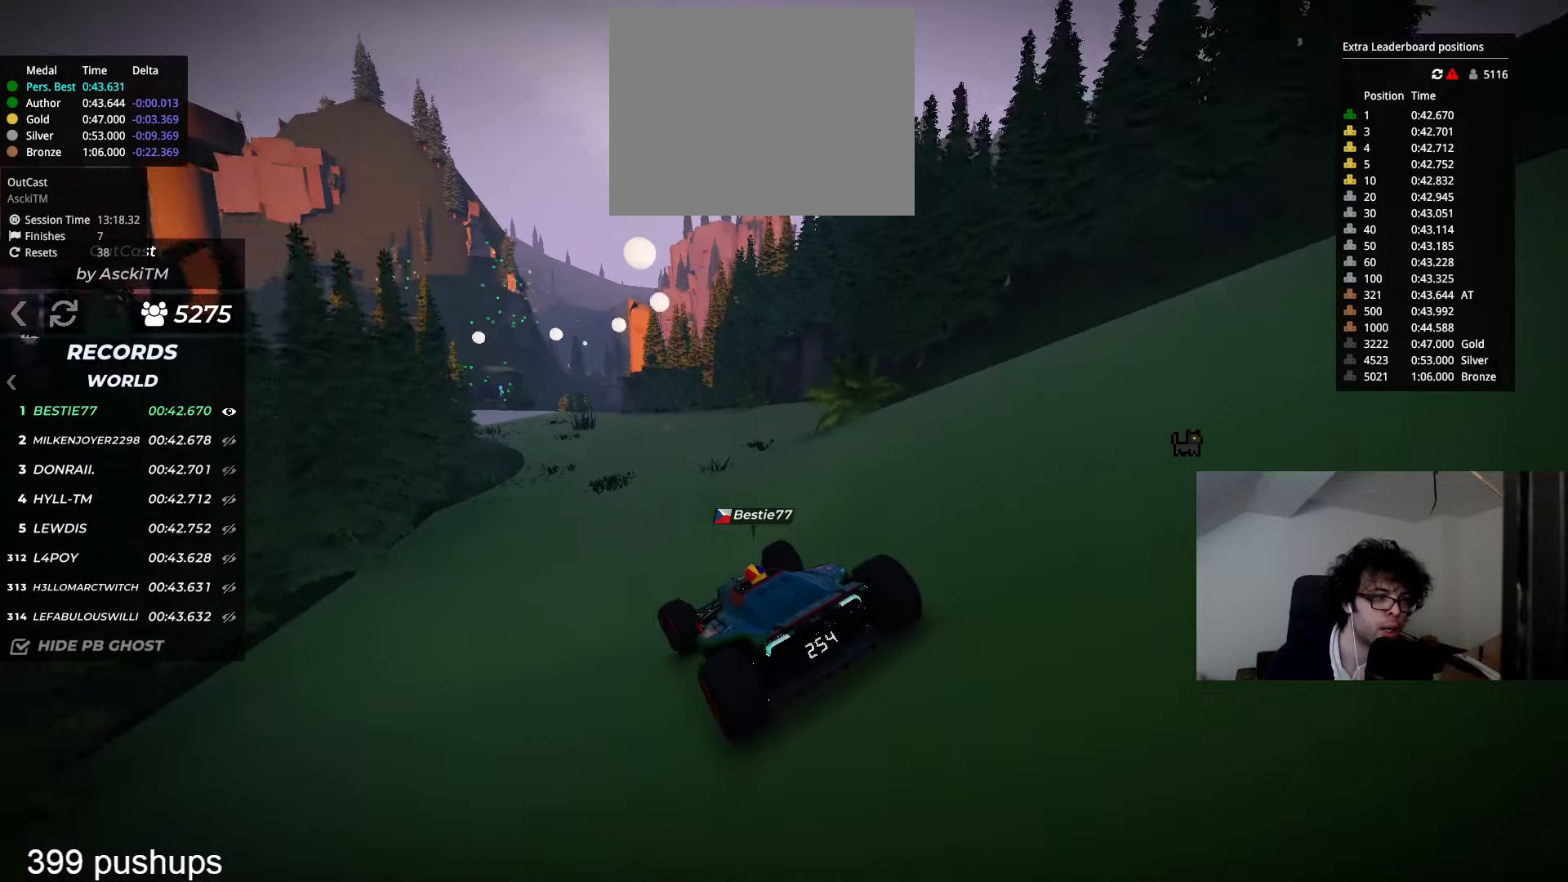
{"keys": ["left", "up"], "events": [[134, "left", "up"], [217, "left", "down"], [334, "left", "up"], [417, "left", "down"]]}
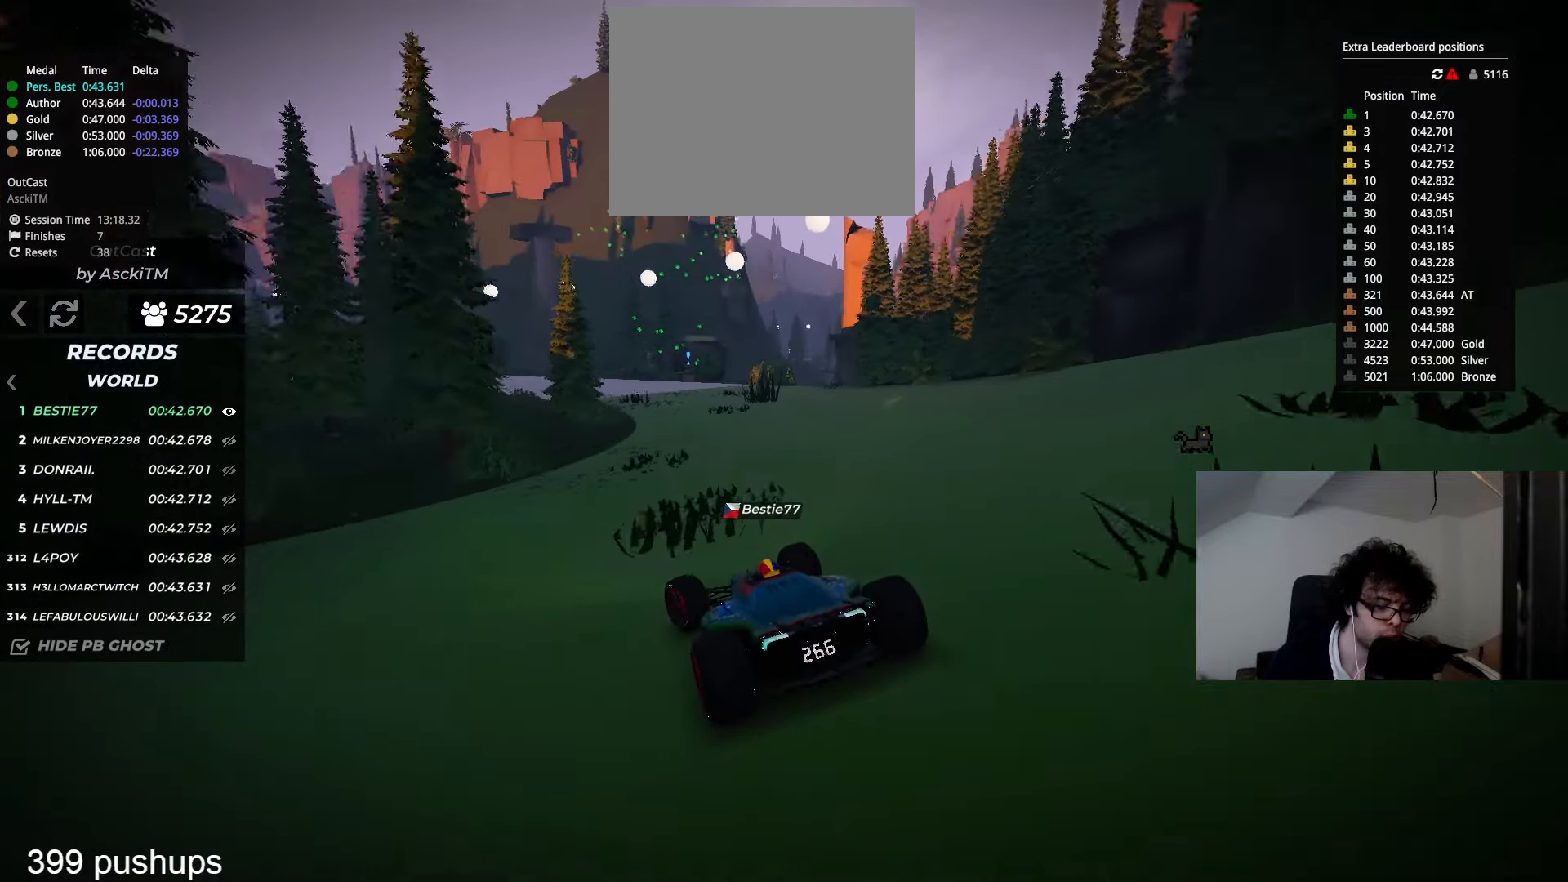
{"keys": ["up"], "events": [[133, "left", "up"], [267, "left", "down"], [350, "left", "up"]]}
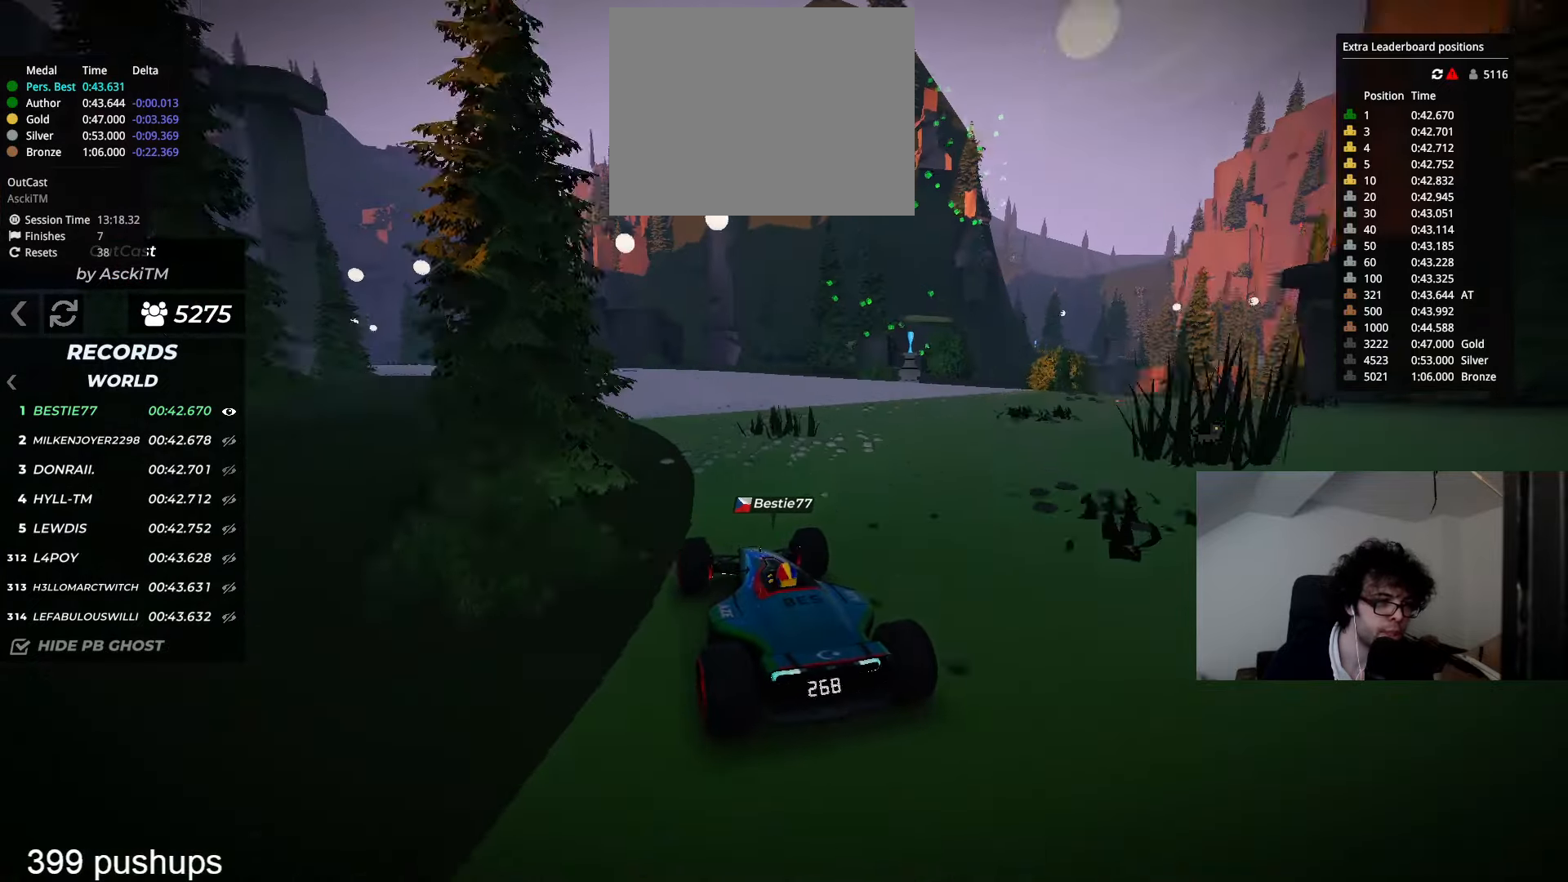
{"keys": ["left", "up"], "events": [[150, "left", "down"]]}
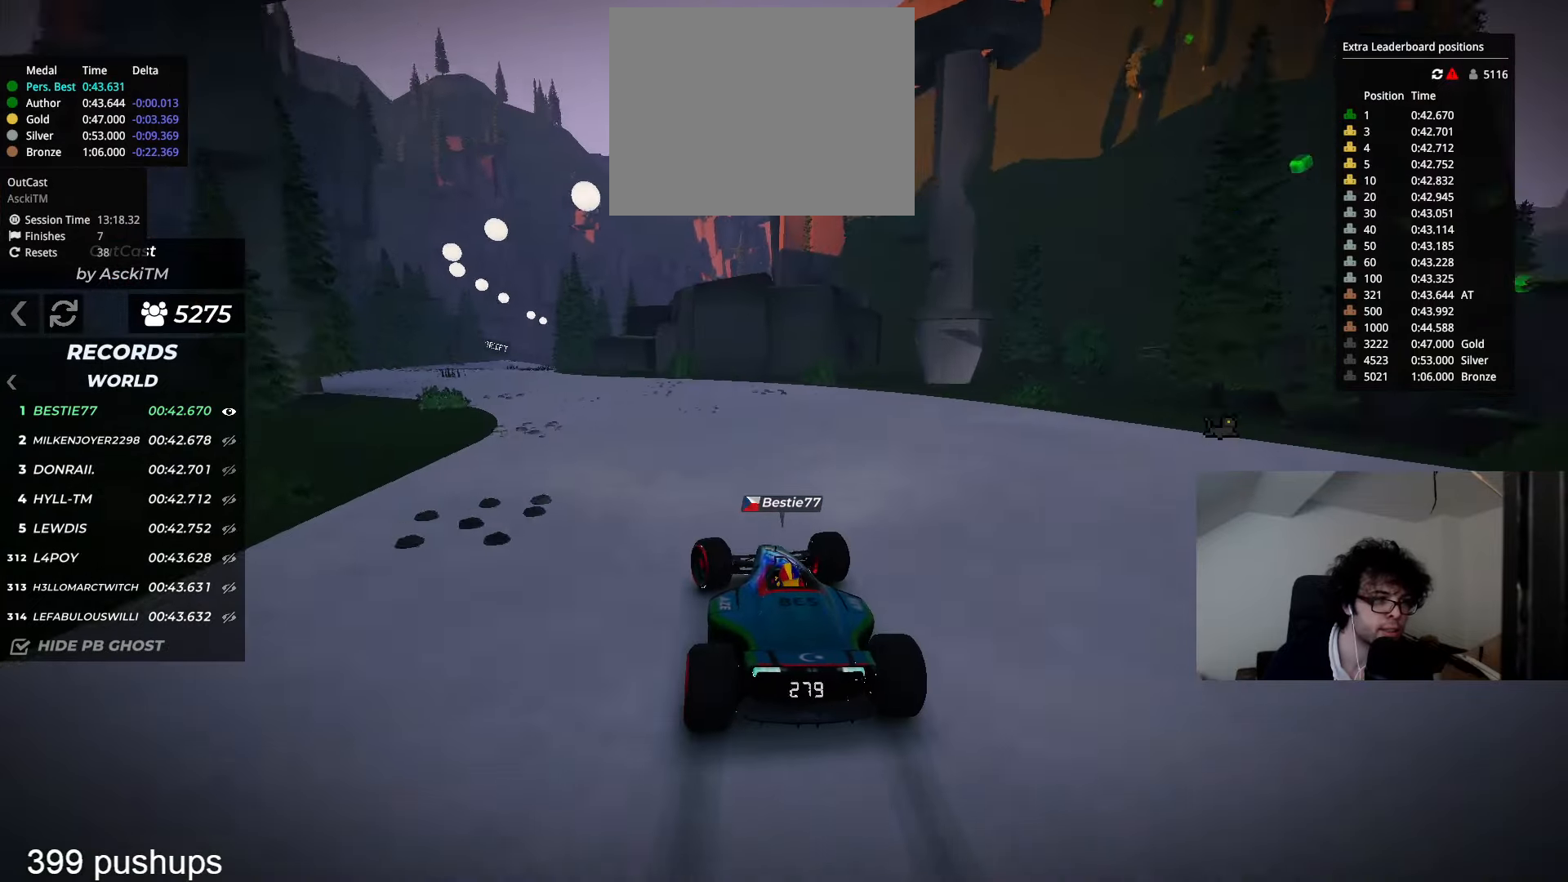
{"keys": ["left", "up"], "events": []}
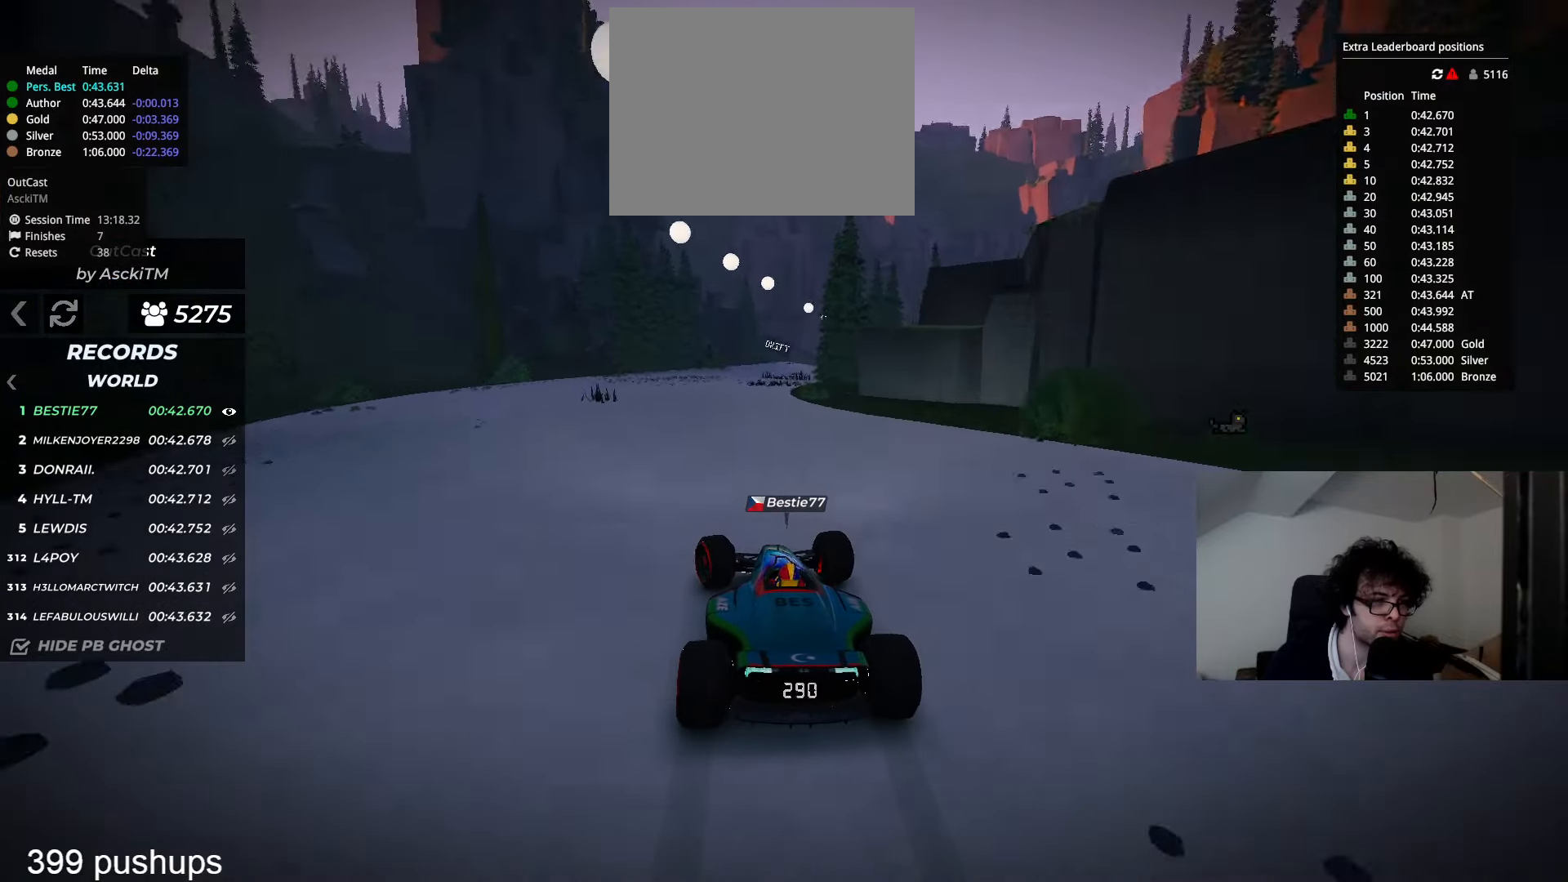
{"keys": ["right", "up"], "events": [[67, "left", "up"], [84, "right", "down"]]}
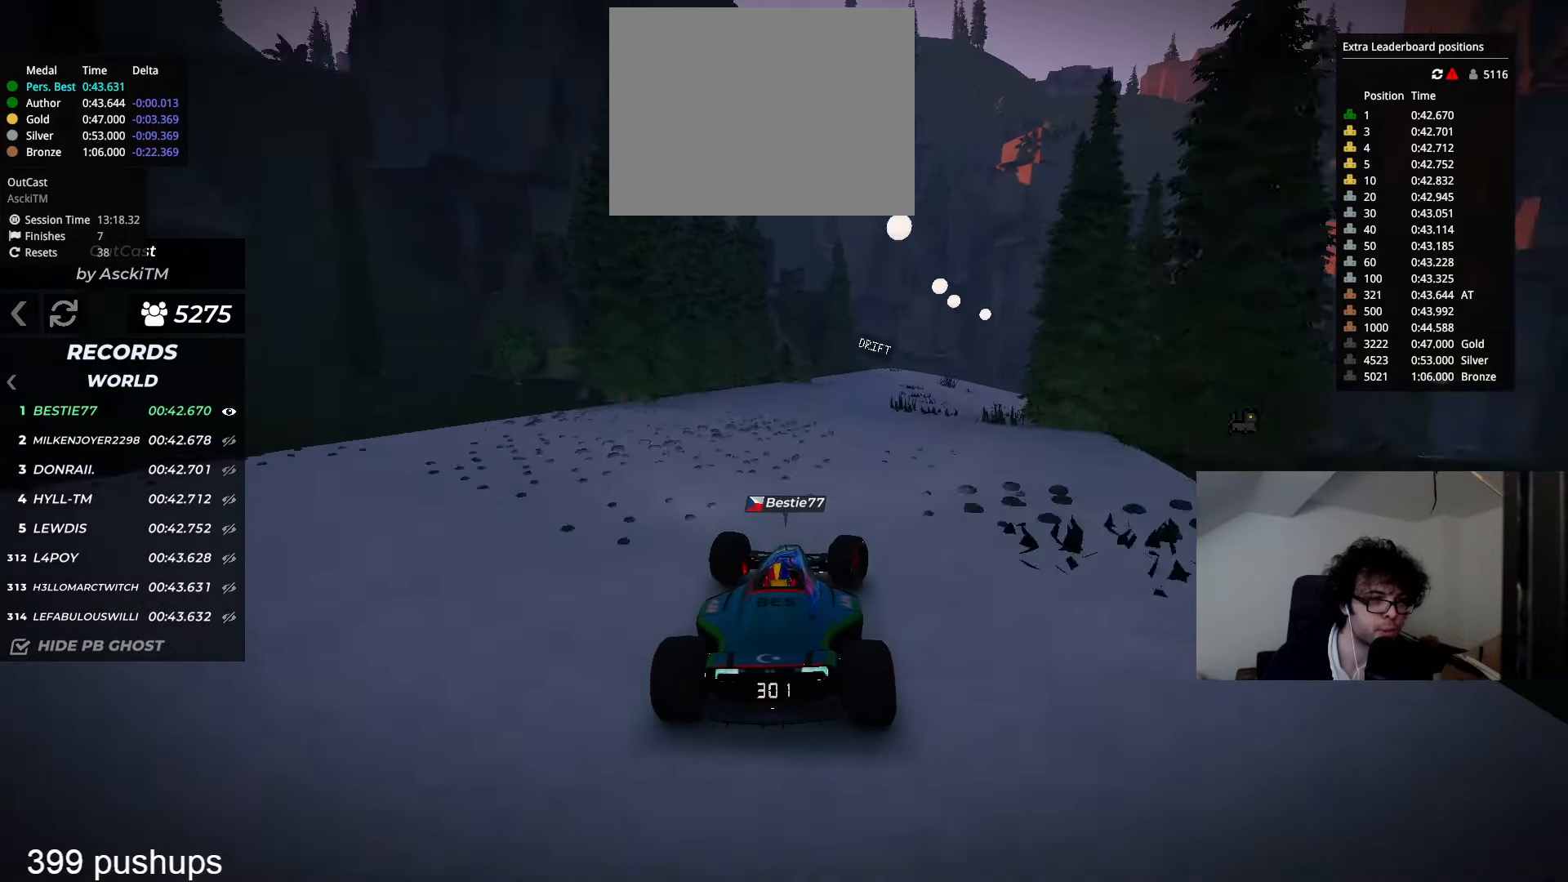
{"keys": ["down", "right", "up"], "events": [[50, "down", "down"]]}
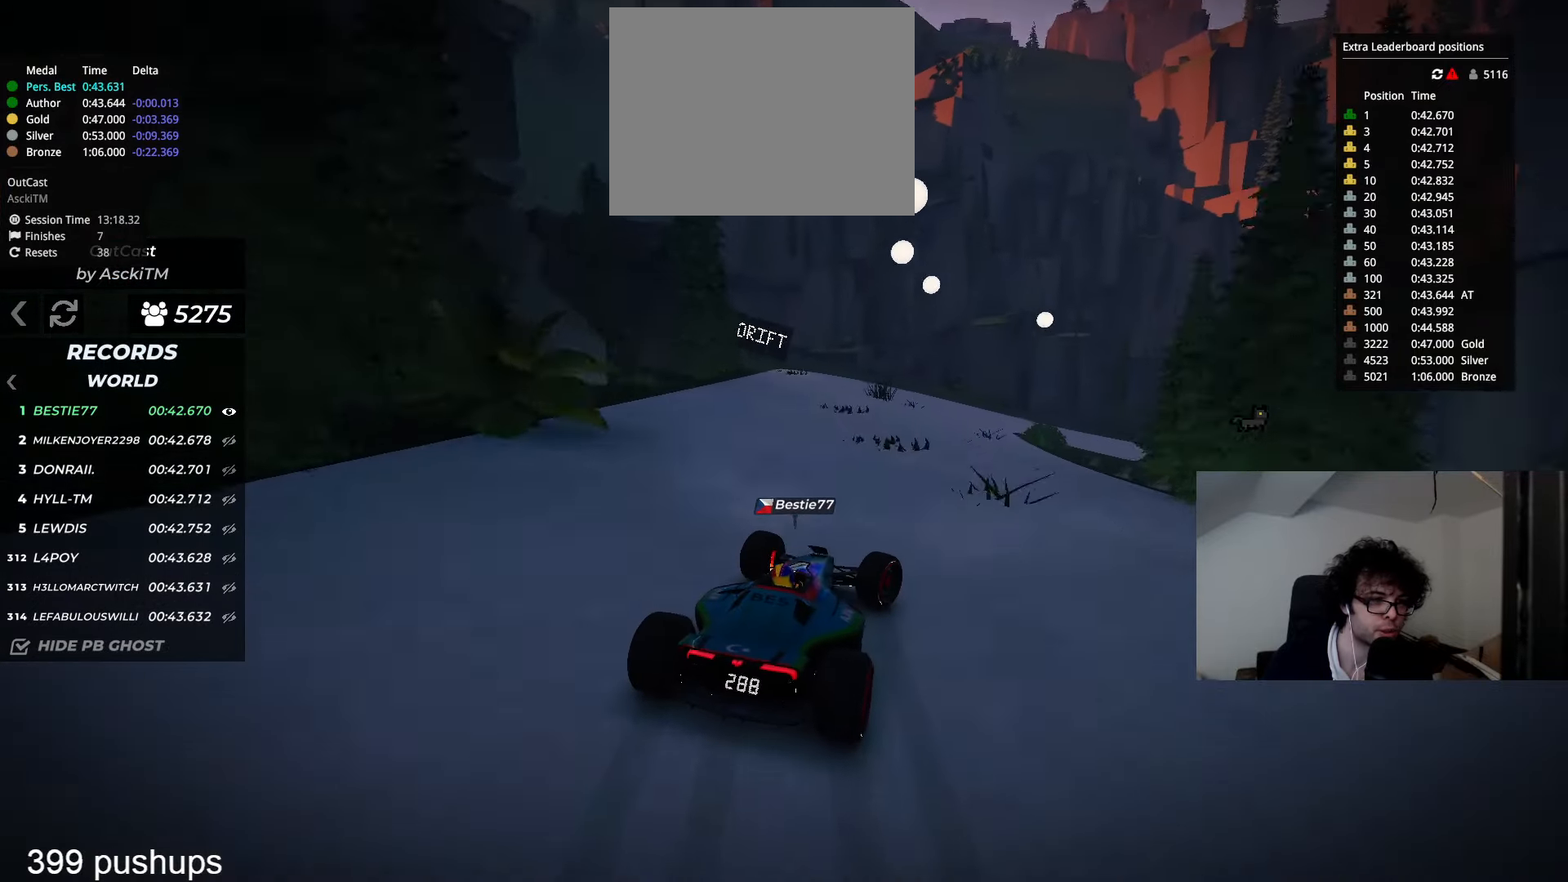
{"keys": ["down", "right", "up"], "events": [[184, "down", "up"], [234, "down", "down"], [234, "up", "up"], [250, "up", "down"], [284, "down", "up"], [484, "down", "down"]]}
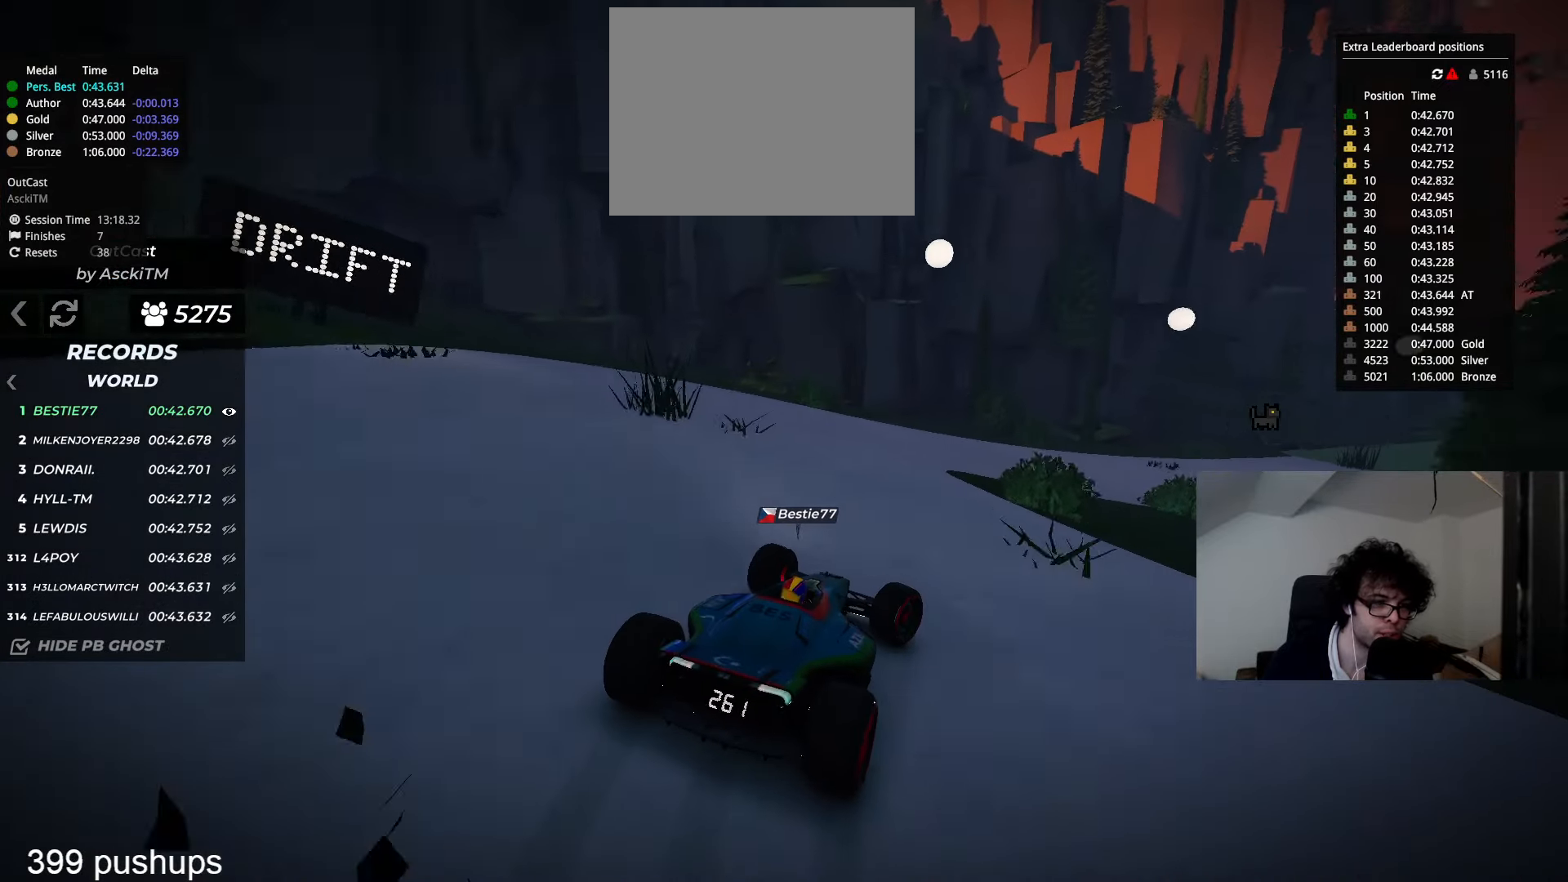
{"keys": ["right", "up"], "events": [[33, "down", "up"]]}
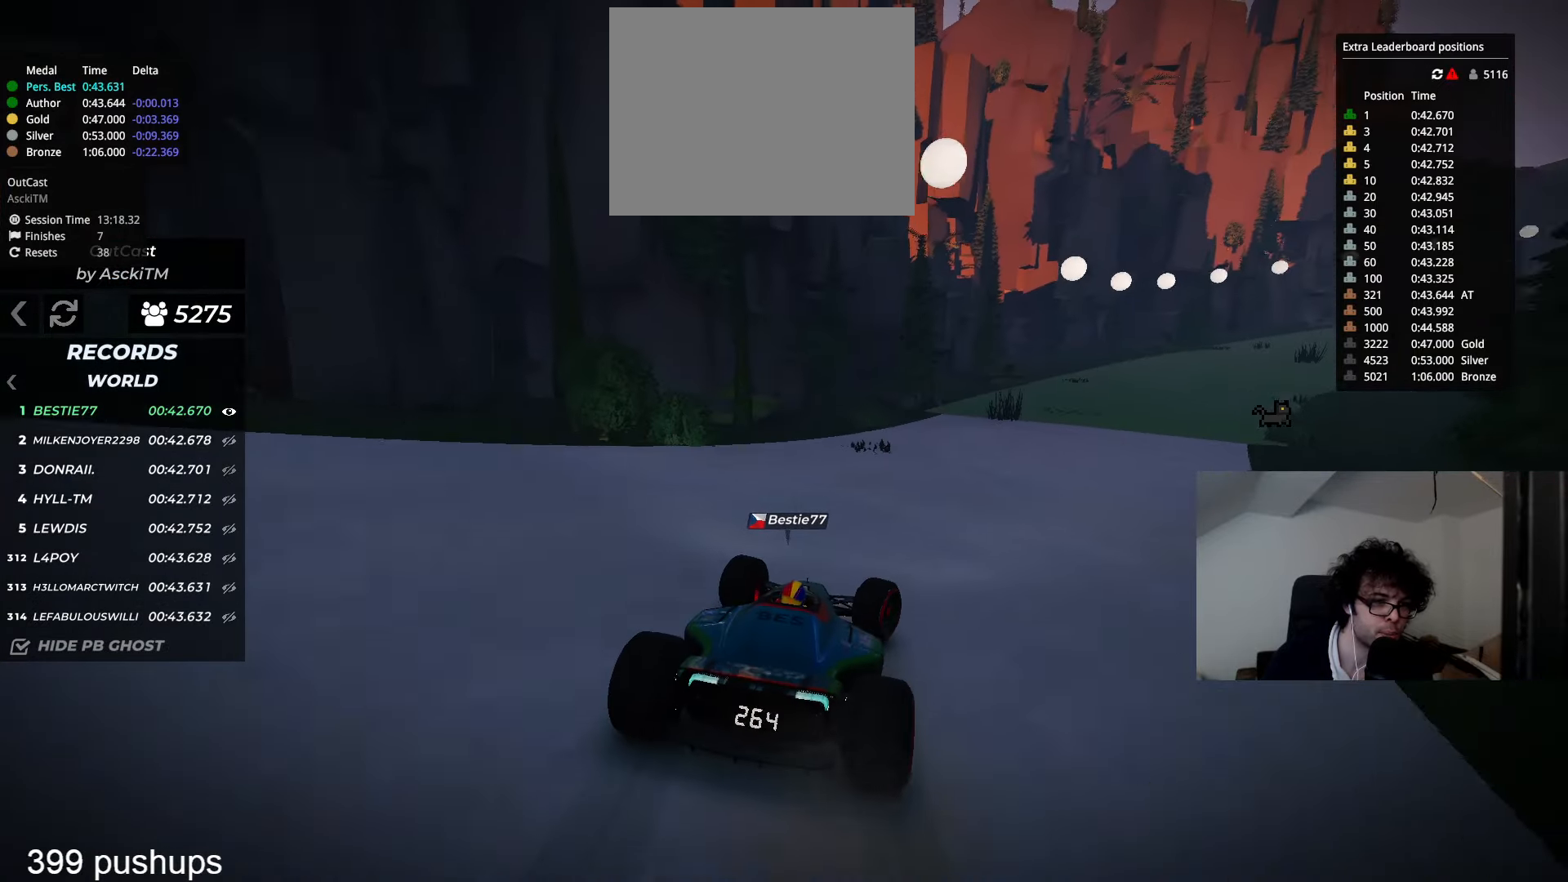
{"keys": ["right", "up"], "events": []}
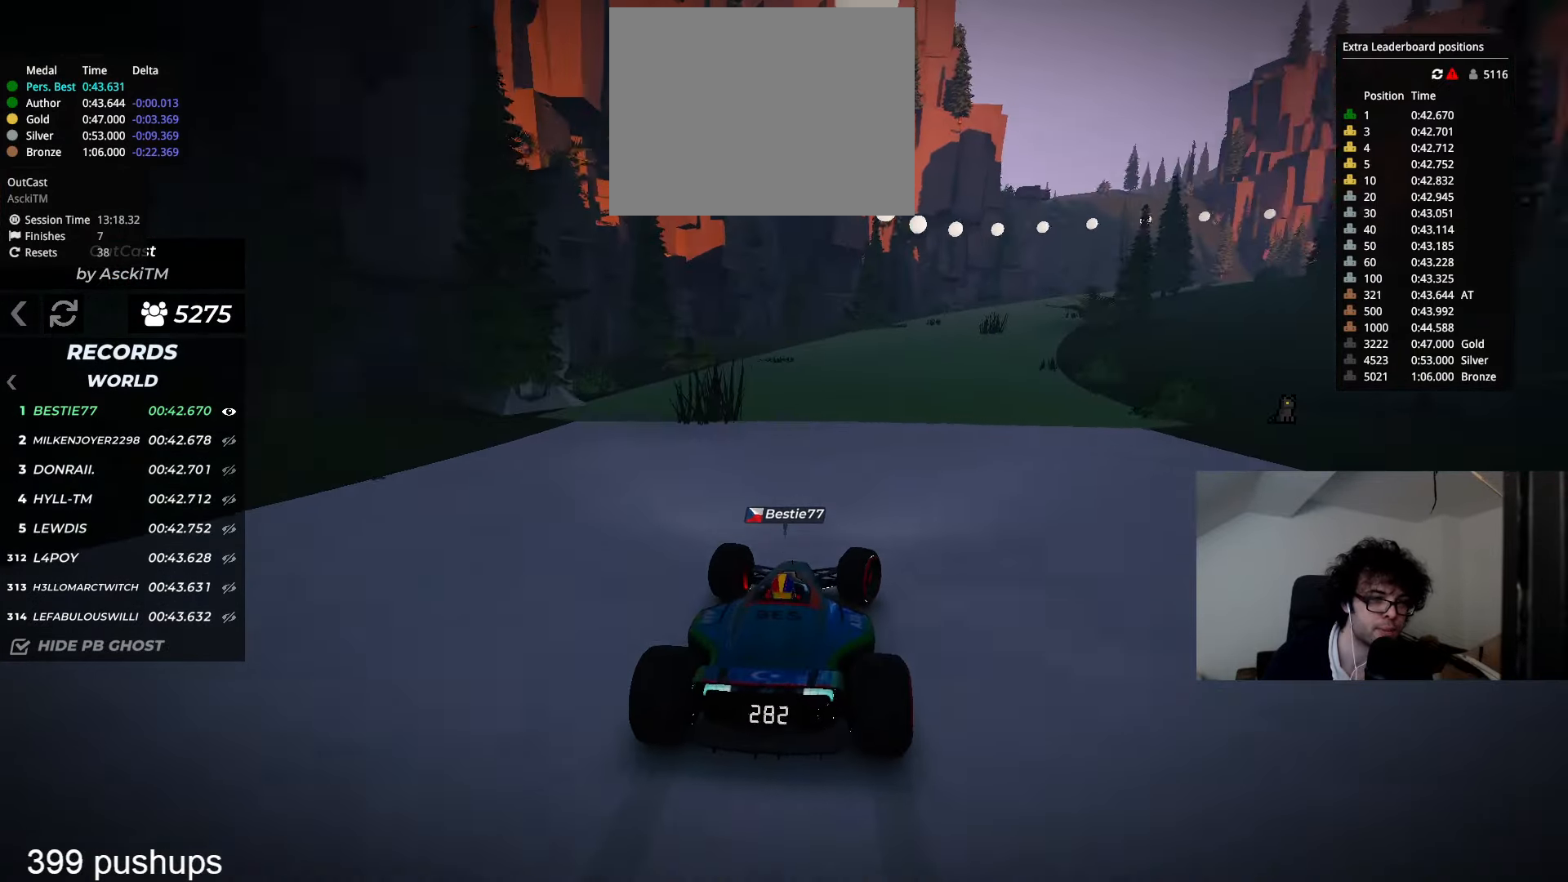
{"keys": ["right", "up"], "events": []}
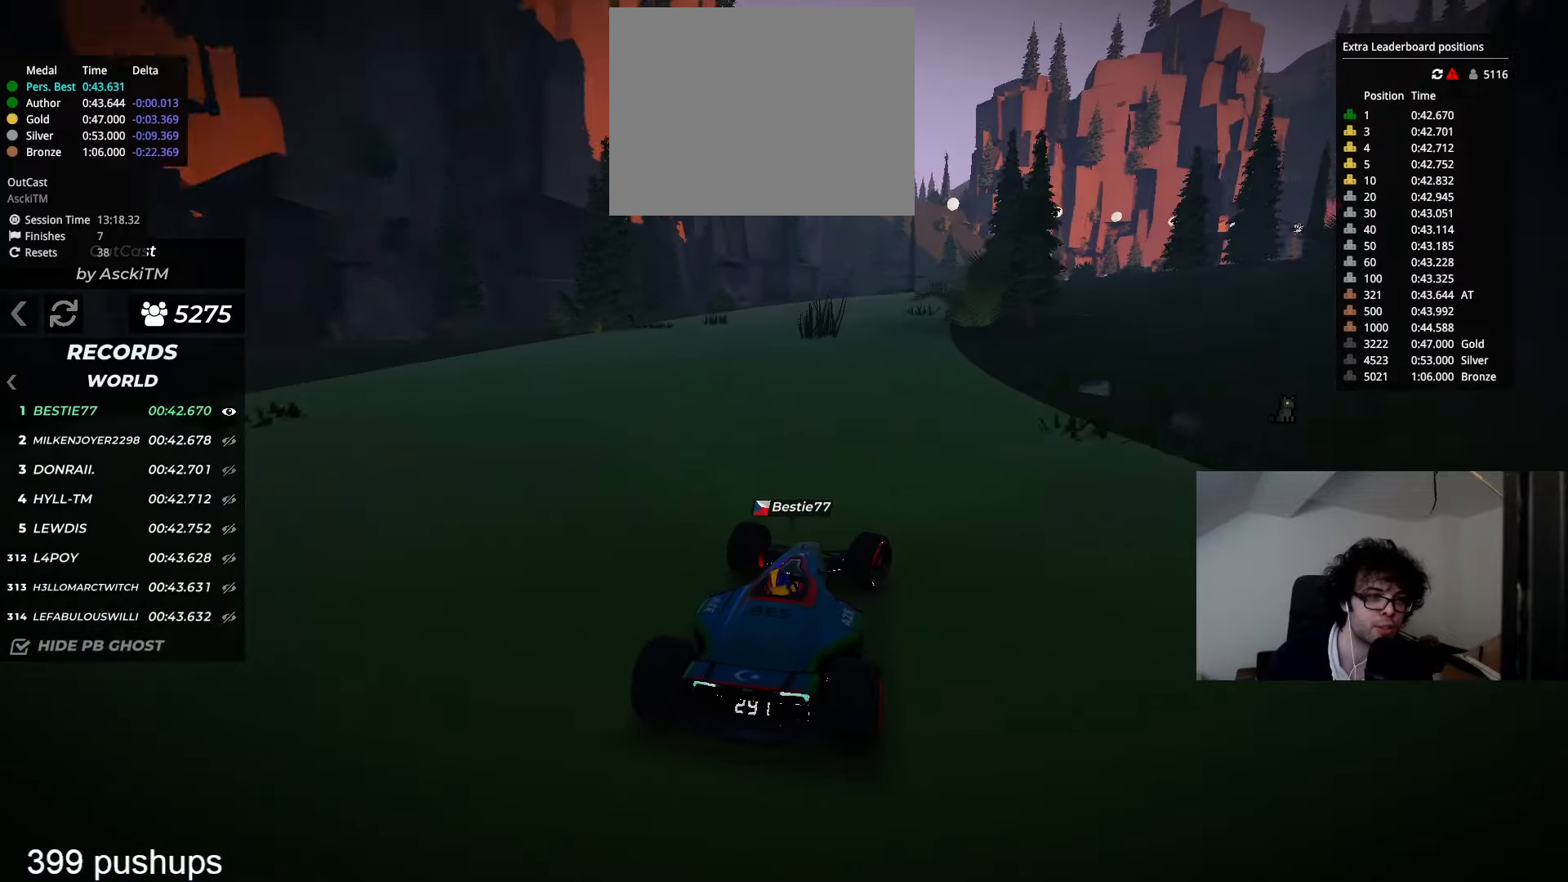
{"keys": ["right", "up"], "events": [[217, "right", "up"], [400, "right", "down"]]}
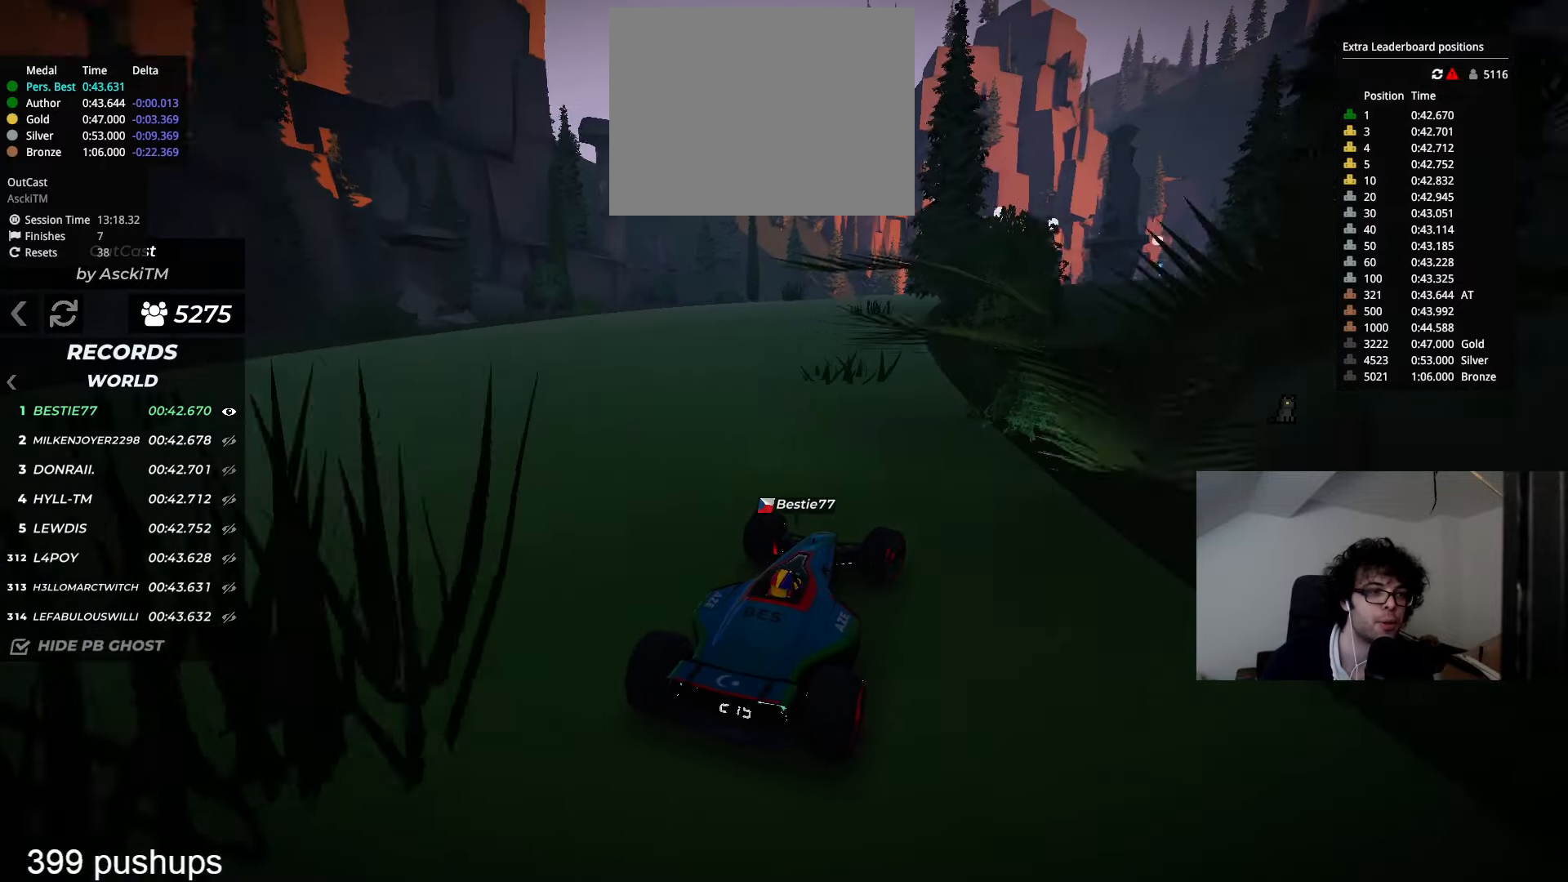
{"keys": ["right", "up"], "events": [[16, "right", "up"], [150, "right", "down"], [383, "right", "up"], [433, "right", "down"]]}
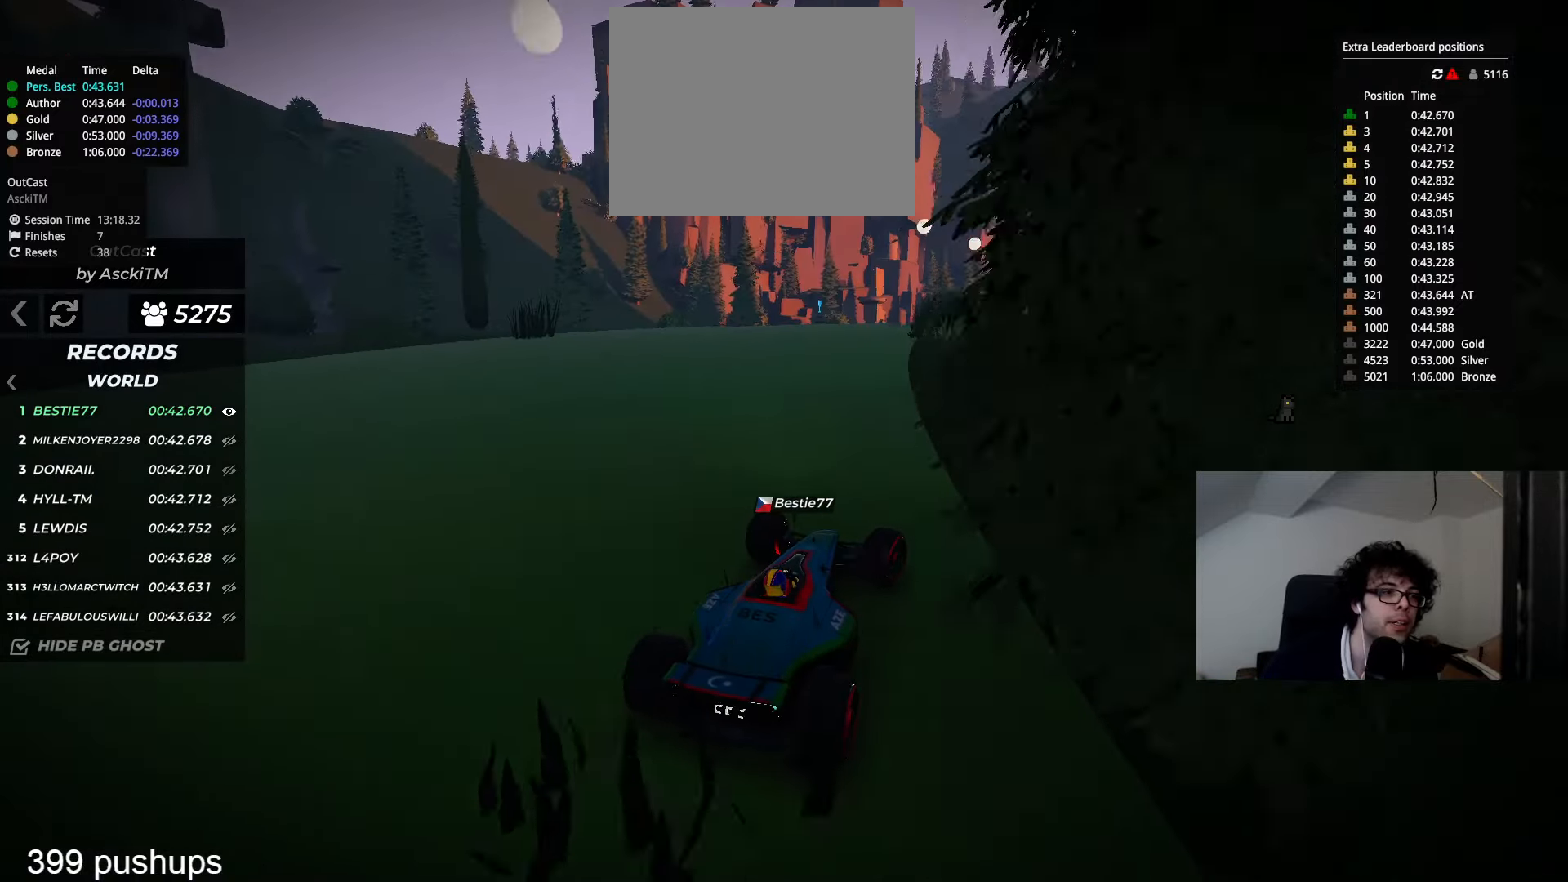
{"keys": ["right", "up"], "events": [[84, "right", "up"], [134, "right", "down"], [267, "right", "up"], [451, "right", "down"]]}
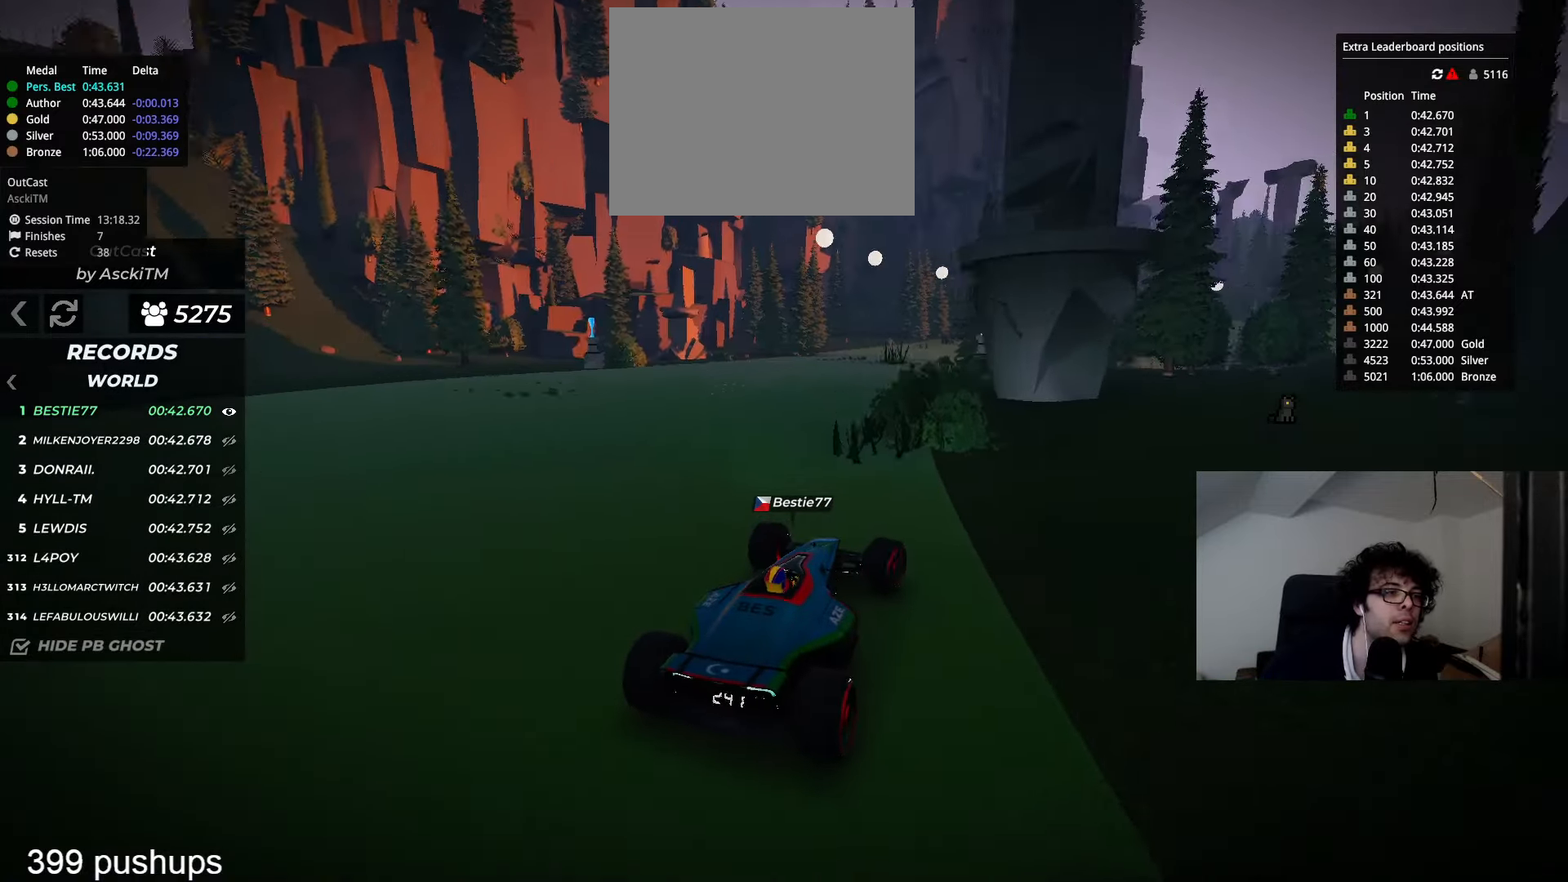
{"keys": ["up"], "events": [[83, "right", "up"], [250, "right", "down"], [383, "right", "up"]]}